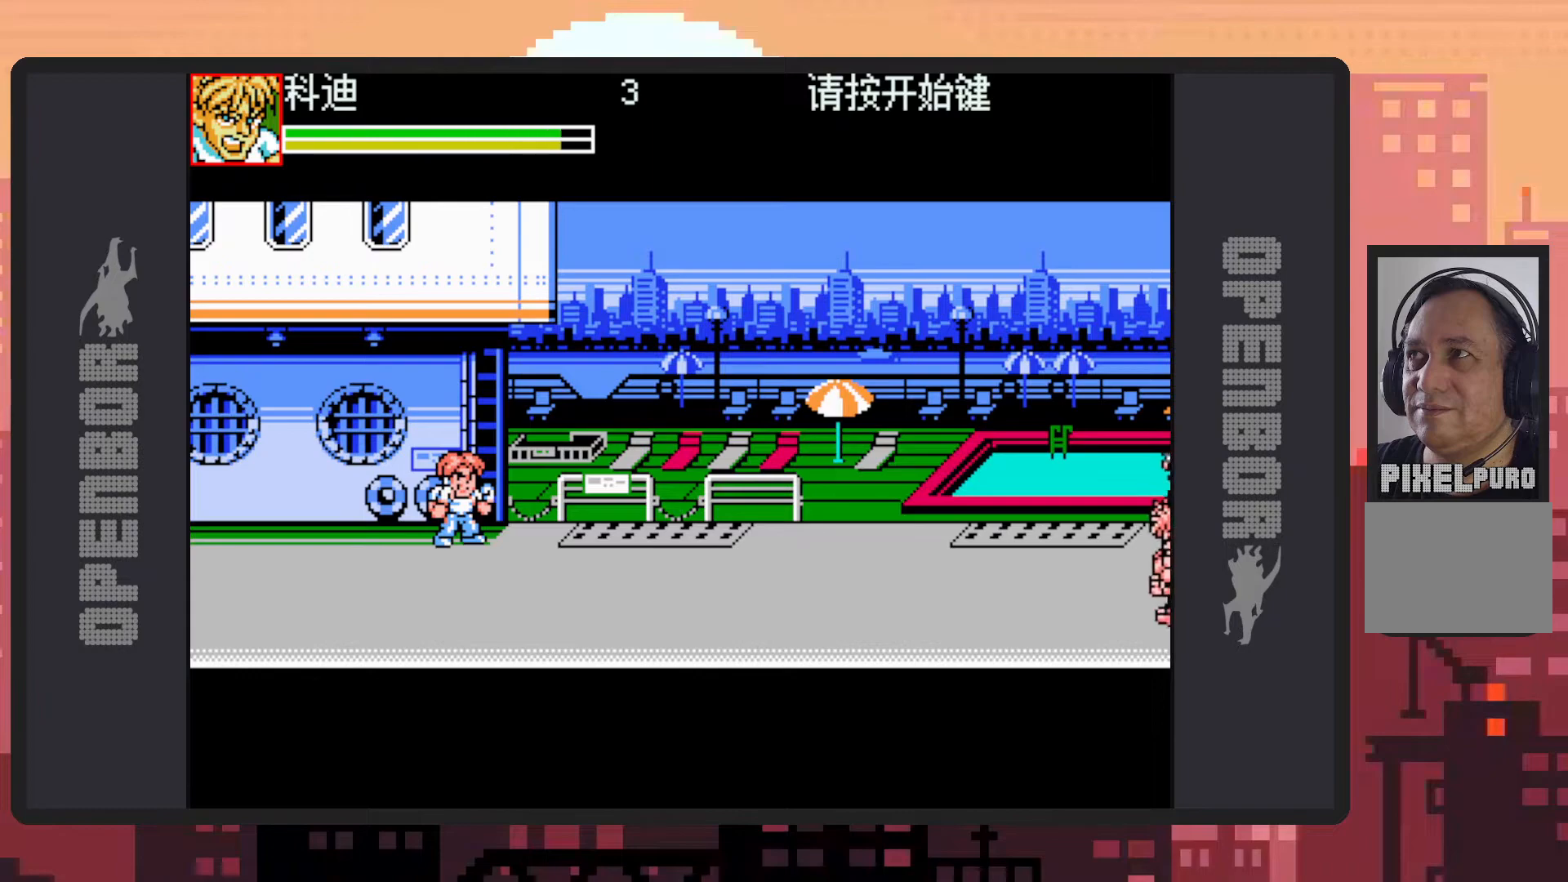
Gameplay with a controller (Nintendo layout); each line is a JSON object with the inputs held at the frame after it. "events" lists button and stick changes between this image and that frame as [ms after this image, input, new state], when the widget could be followed in between. Not read: L2 L3 R2 R3 left_stick right_stick.
{"buttons": ["DPAD_DOWN"], "events": [[217, "DPAD_DOWN", "down"]]}
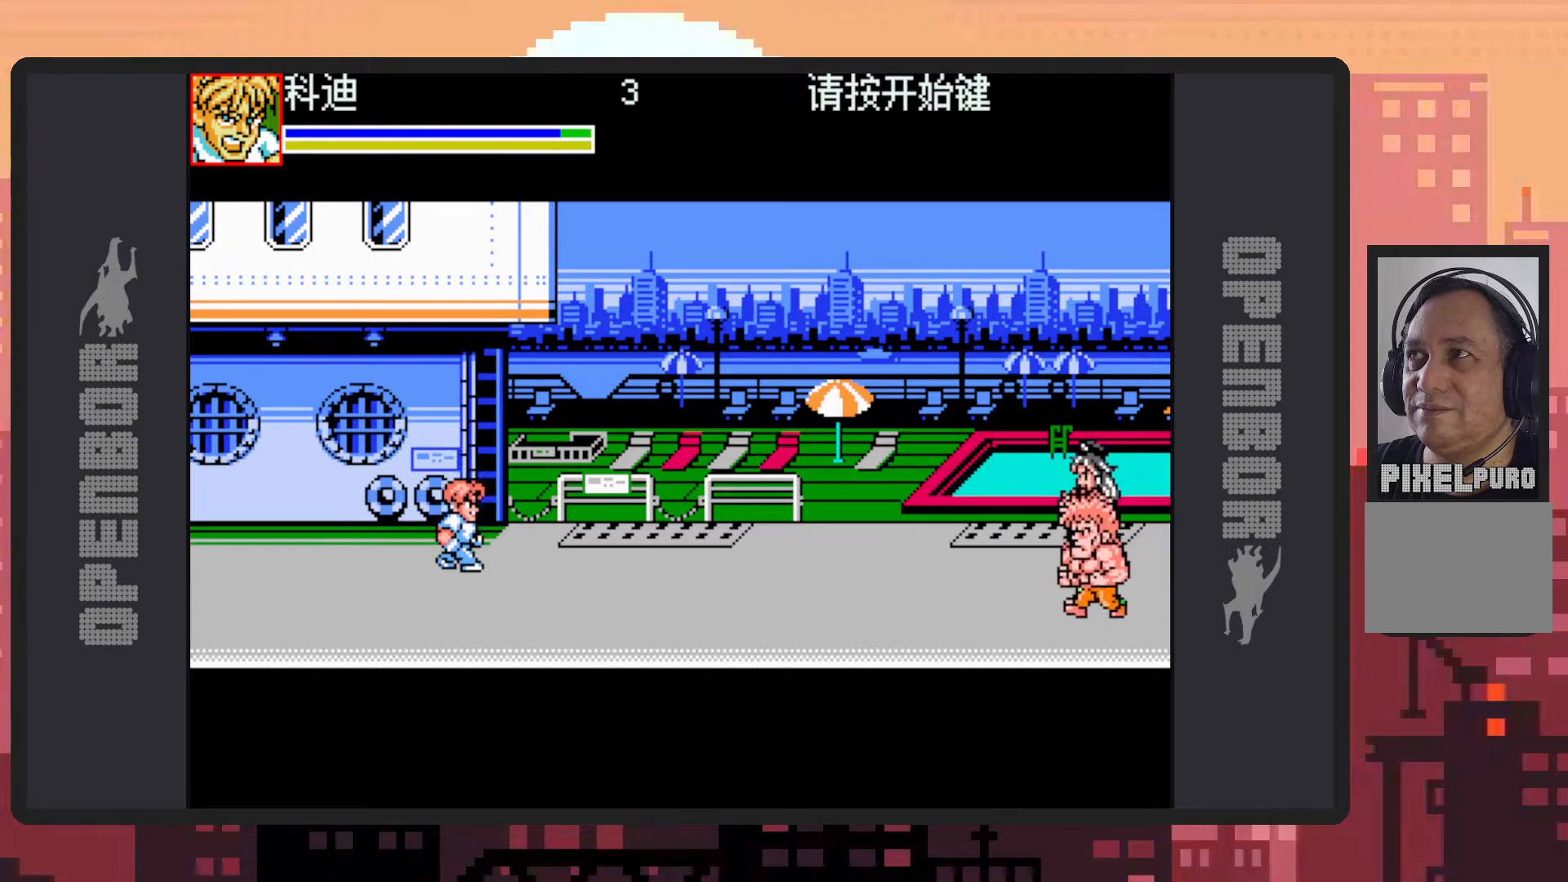
{"buttons": ["DPAD_DOWN"], "events": [[33, "DPAD_DOWN", "up"], [267, "DPAD_RIGHT", "down"], [317, "DPAD_DOWN", "down"], [383, "DPAD_RIGHT", "up"]]}
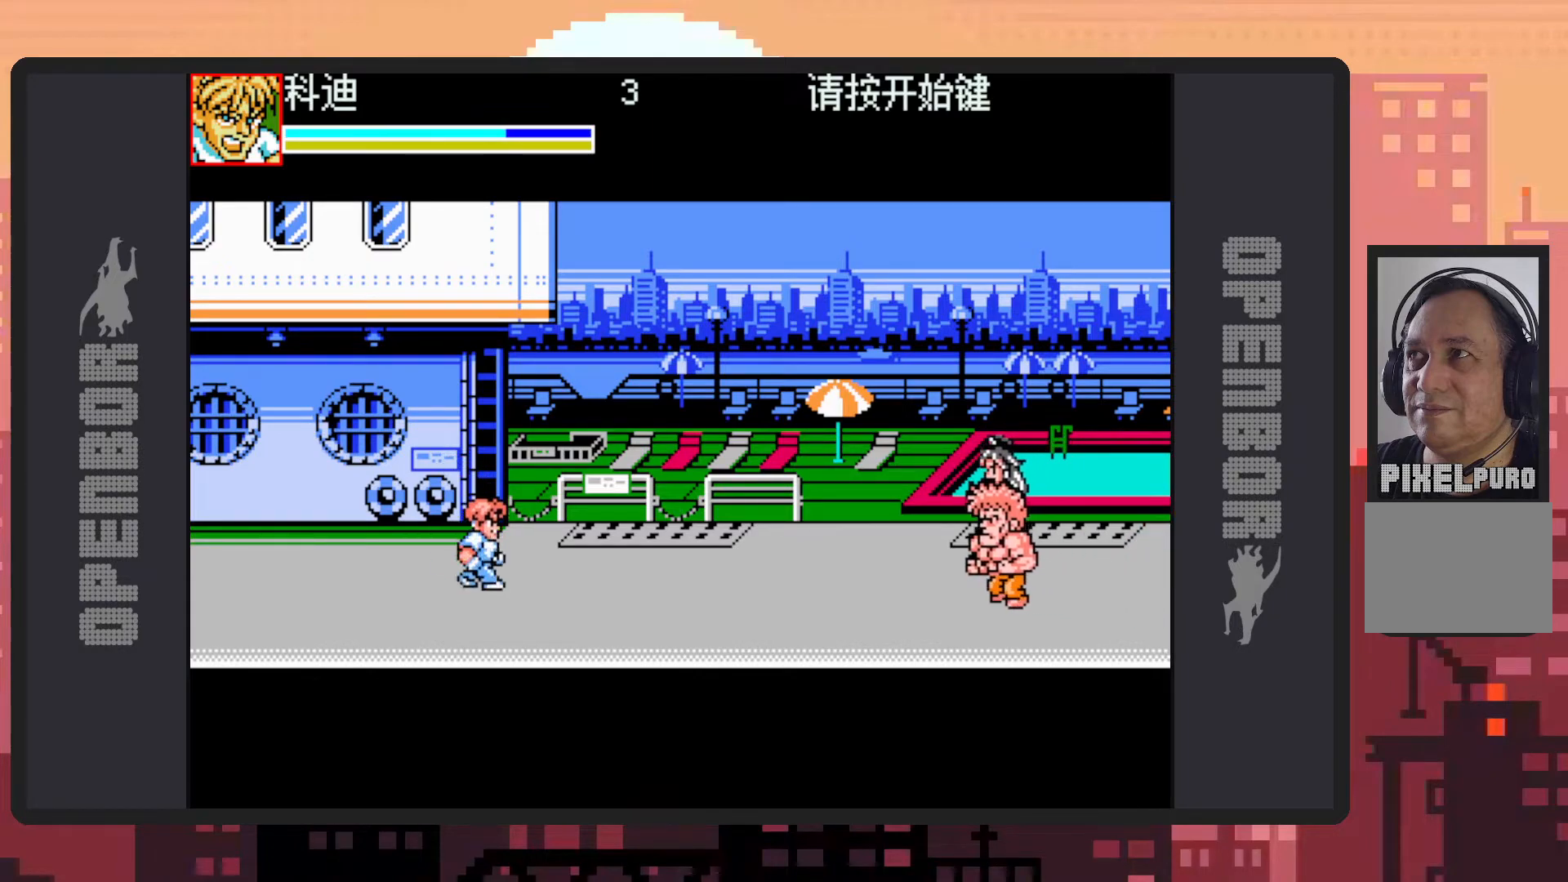
{"buttons": ["DPAD_RIGHT"], "events": [[50, "DPAD_LEFT", "down"], [67, "DPAD_LEFT", "up"], [84, "DPAD_DOWN", "up"], [250, "DPAD_RIGHT", "down"], [317, "DPAD_RIGHT", "up"], [384, "DPAD_RIGHT", "down"]]}
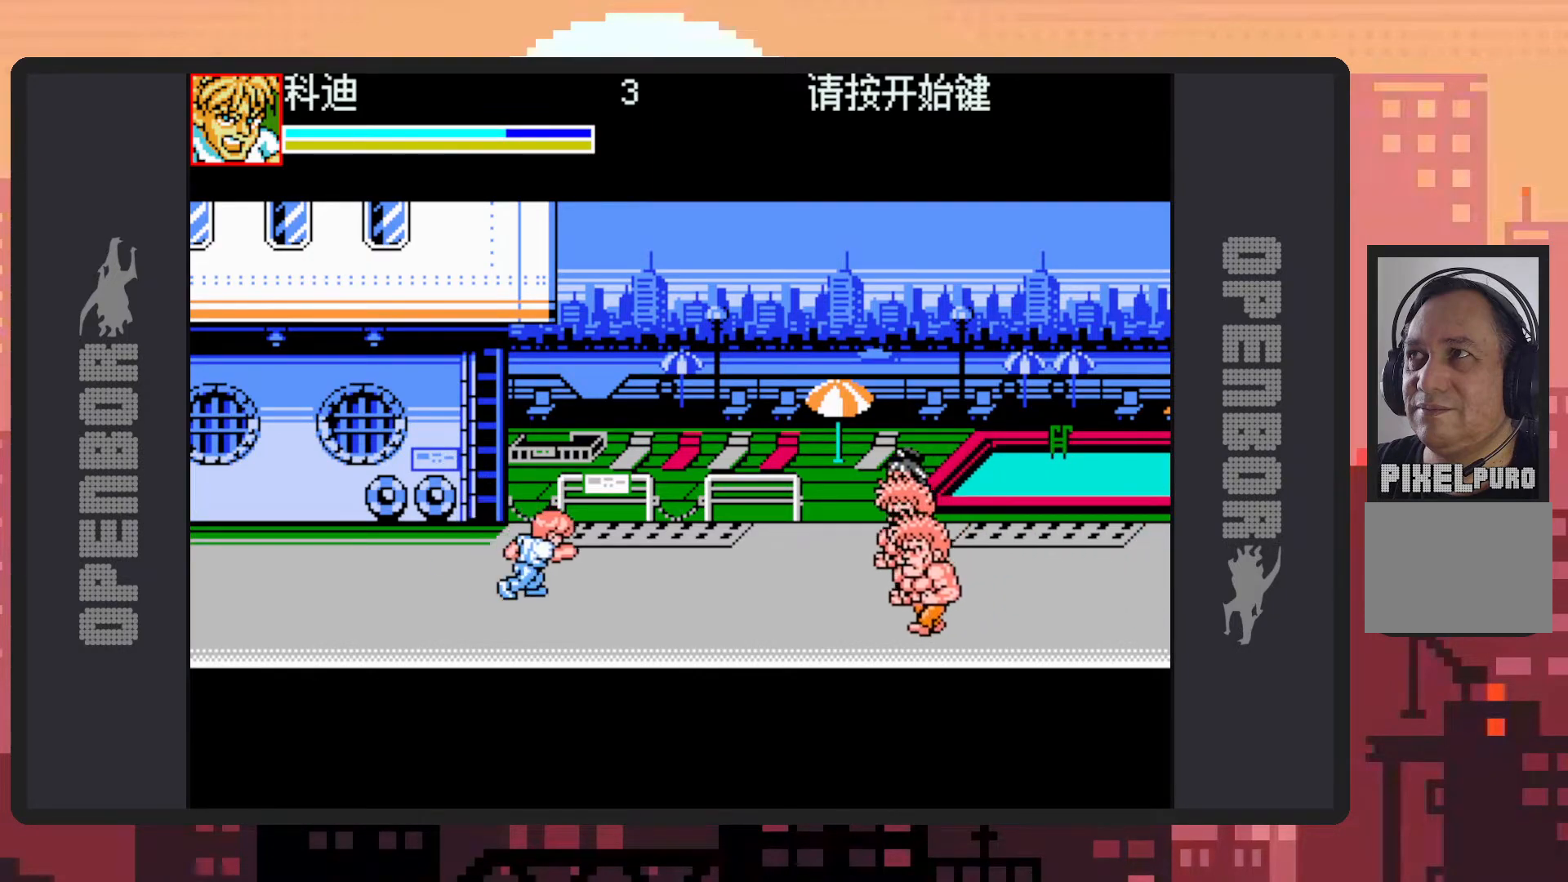
{"buttons": ["Y", "DPAD_RIGHT"], "events": [[100, "DPAD_DOWN", "down"], [300, "DPAD_DOWN", "up"], [383, "Y", "down"], [417, "Y", "up"], [467, "Y", "down"]]}
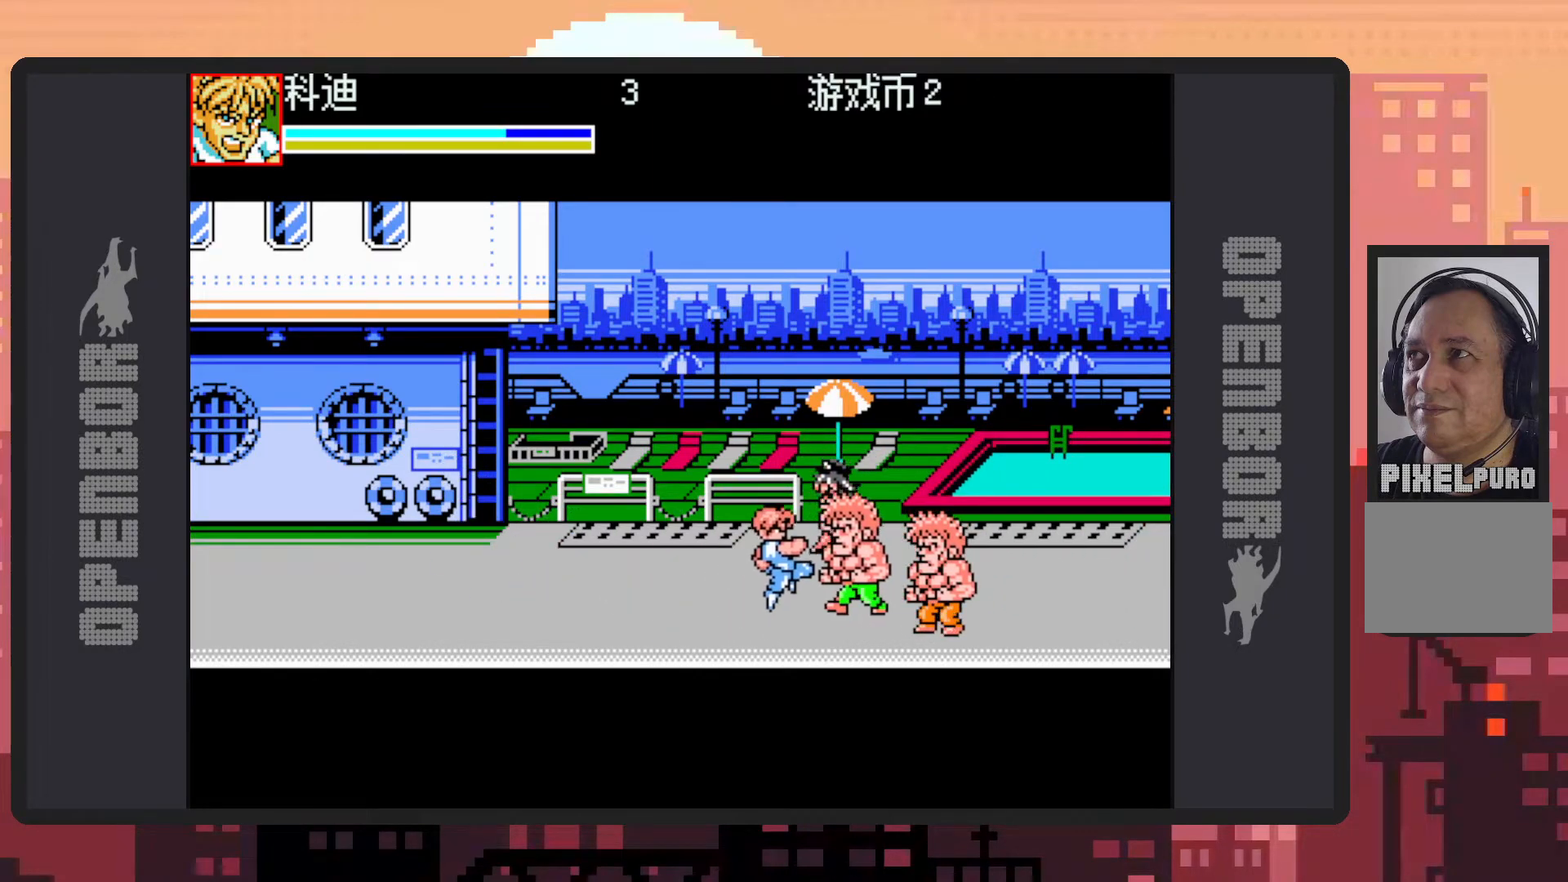
{"buttons": ["Y"], "events": [[17, "DPAD_RIGHT", "up"], [17, "Y", "up"], [50, "Y", "down"], [100, "Y", "up"], [150, "Y", "down"], [184, "Y", "up"], [234, "Y", "down"], [284, "Y", "up"], [317, "Y", "down"], [367, "Y", "up"], [417, "Y", "down"], [467, "Y", "up"], [501, "Y", "down"]]}
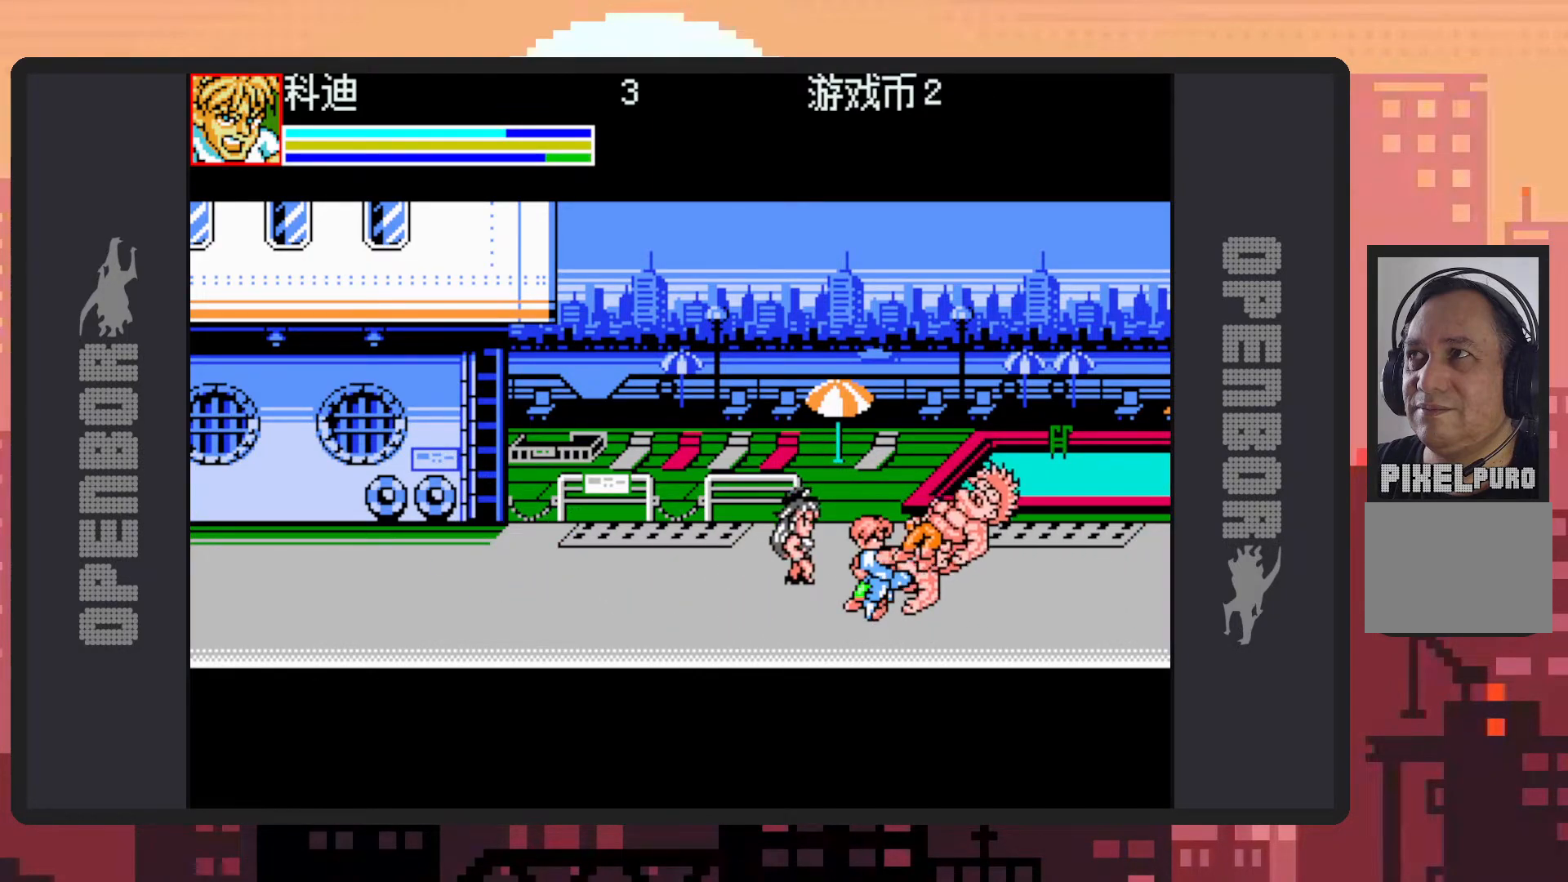
{"buttons": ["DPAD_UP", "DPAD_LEFT"], "events": [[66, "Y", "up"], [100, "Y", "down"], [133, "Y", "up"], [183, "Y", "down"], [233, "Y", "up"], [267, "Y", "down"], [317, "Y", "up"], [333, "DPAD_LEFT", "down"], [400, "DPAD_UP", "down"]]}
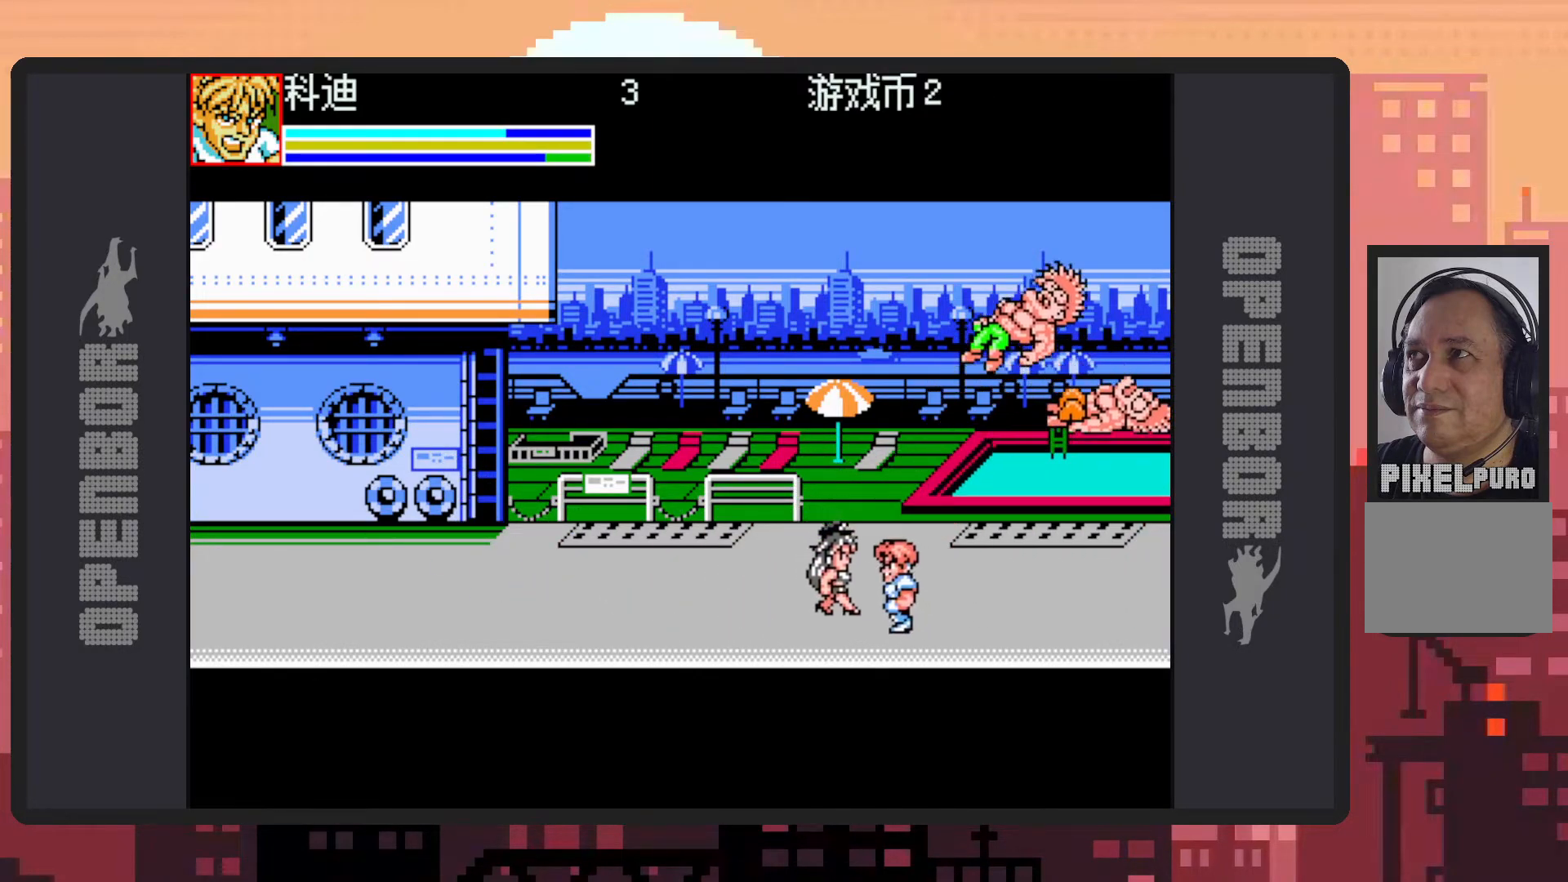
{"buttons": ["DPAD_RIGHT"]}
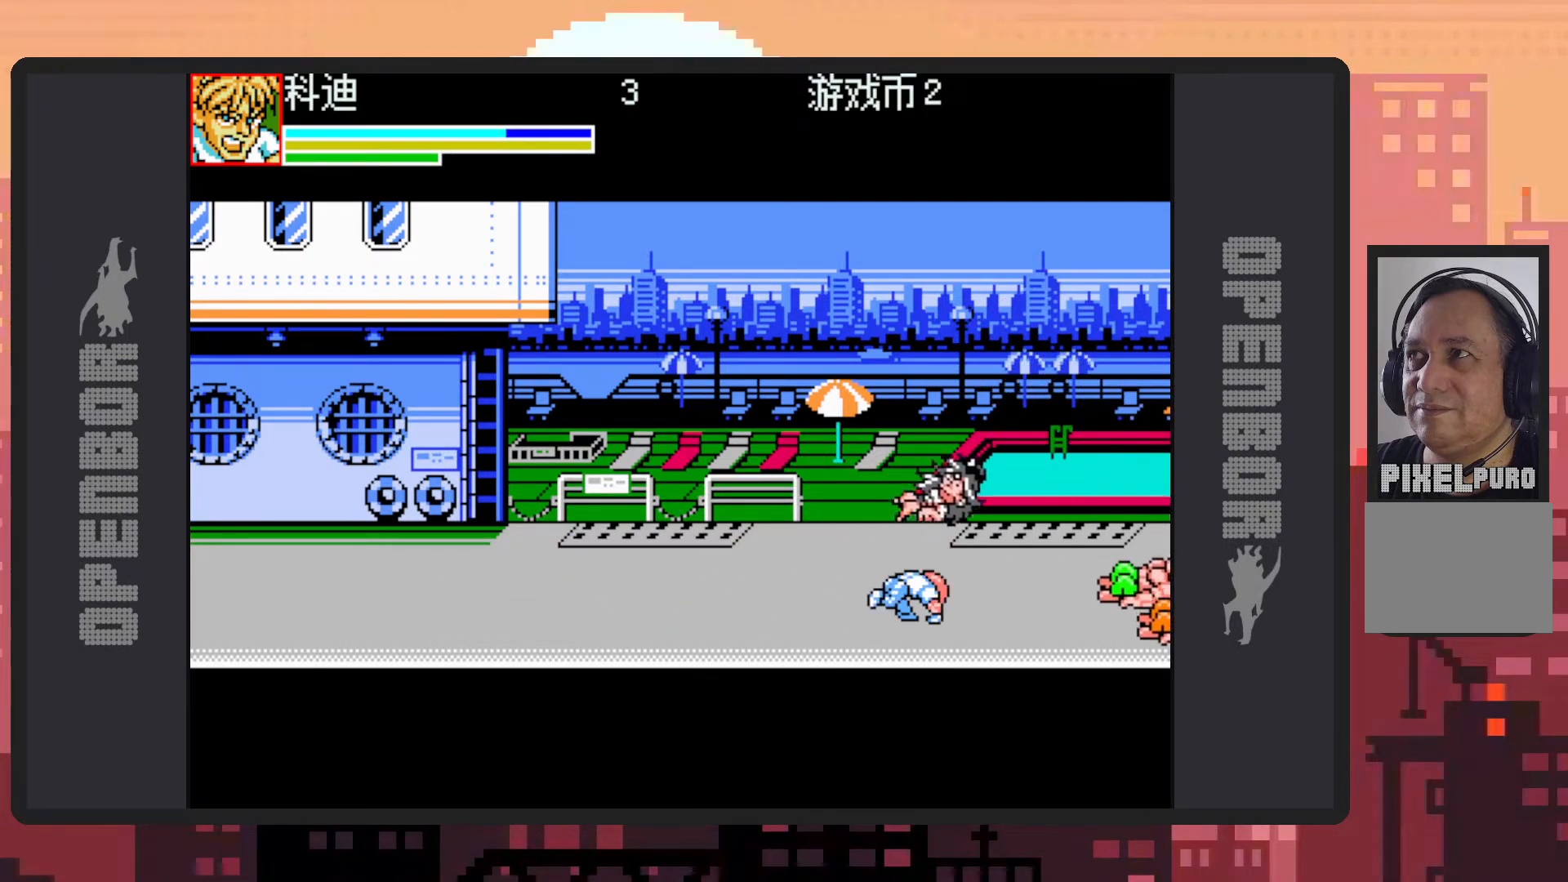
{"buttons": ["DPAD_LEFT"], "events": [[16, "Y", "down"], [50, "Y", "up"], [100, "Y", "down"], [133, "Y", "up"], [183, "DPAD_RIGHT", "up"], [367, "DPAD_LEFT", "down"]]}
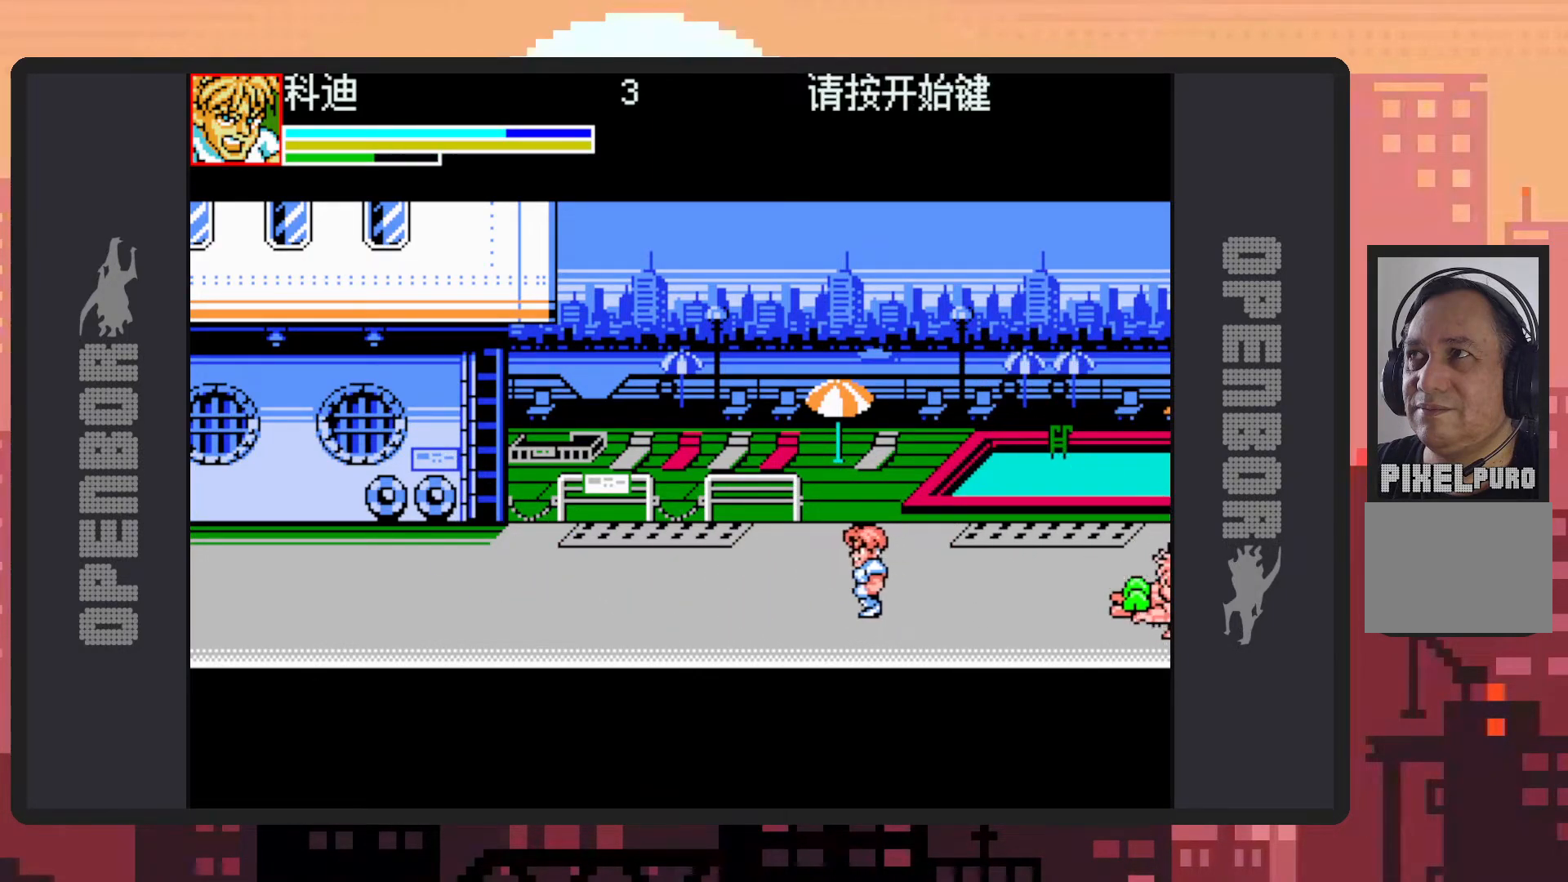
{"buttons": ["DPAD_LEFT"], "events": [[67, "DPAD_LEFT", "up"], [200, "DPAD_LEFT", "down"], [317, "DPAD_LEFT", "up"], [384, "DPAD_LEFT", "down"]]}
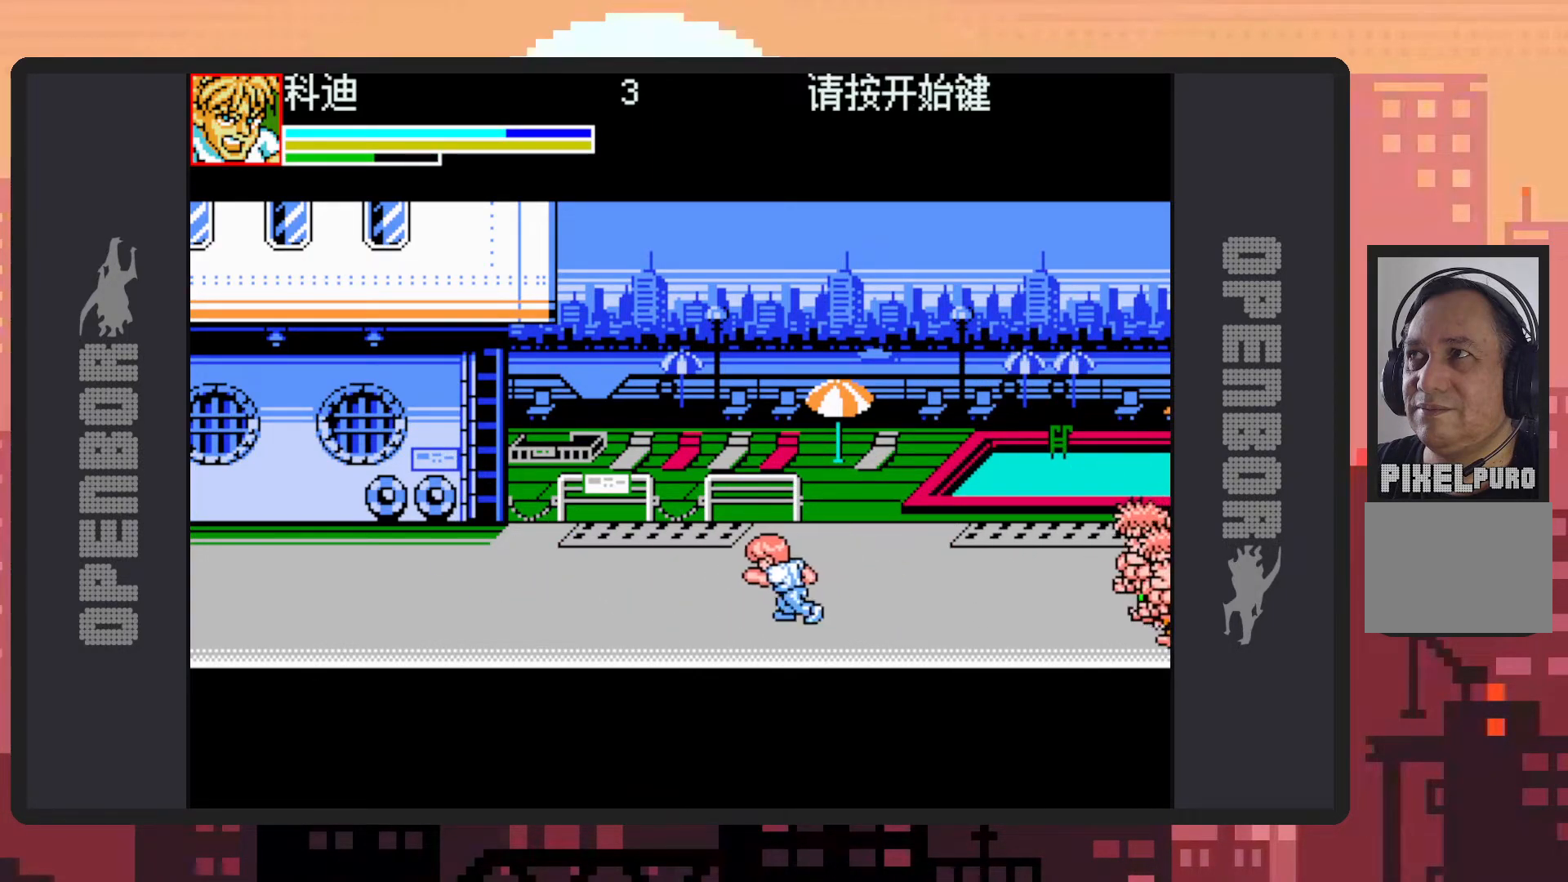
{"buttons": ["DPAD_LEFT"], "events": []}
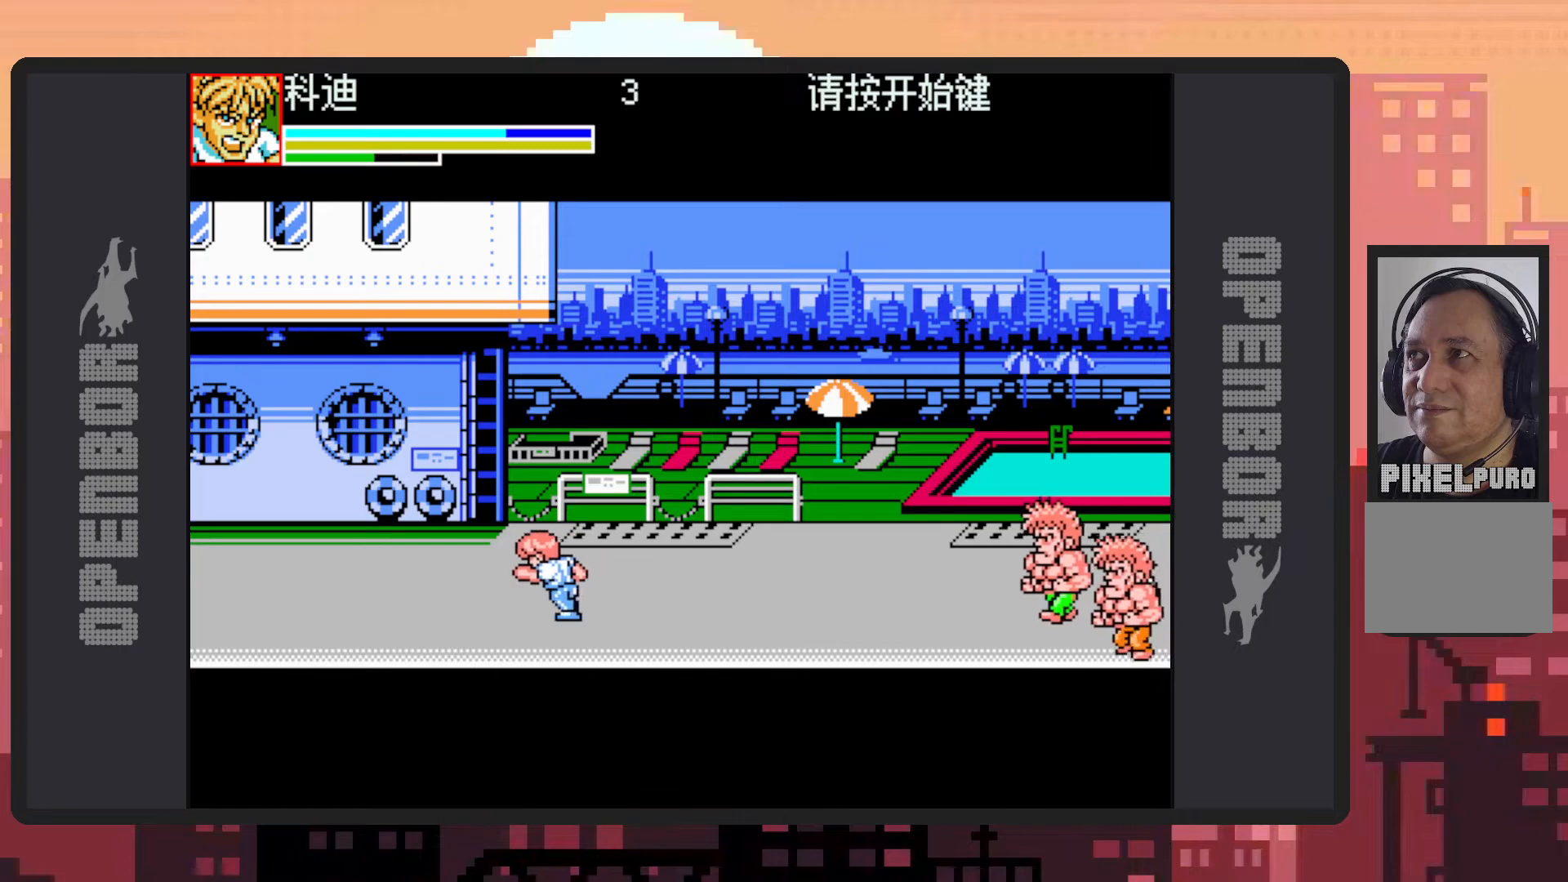
{"buttons": ["DPAD_LEFT"], "events": []}
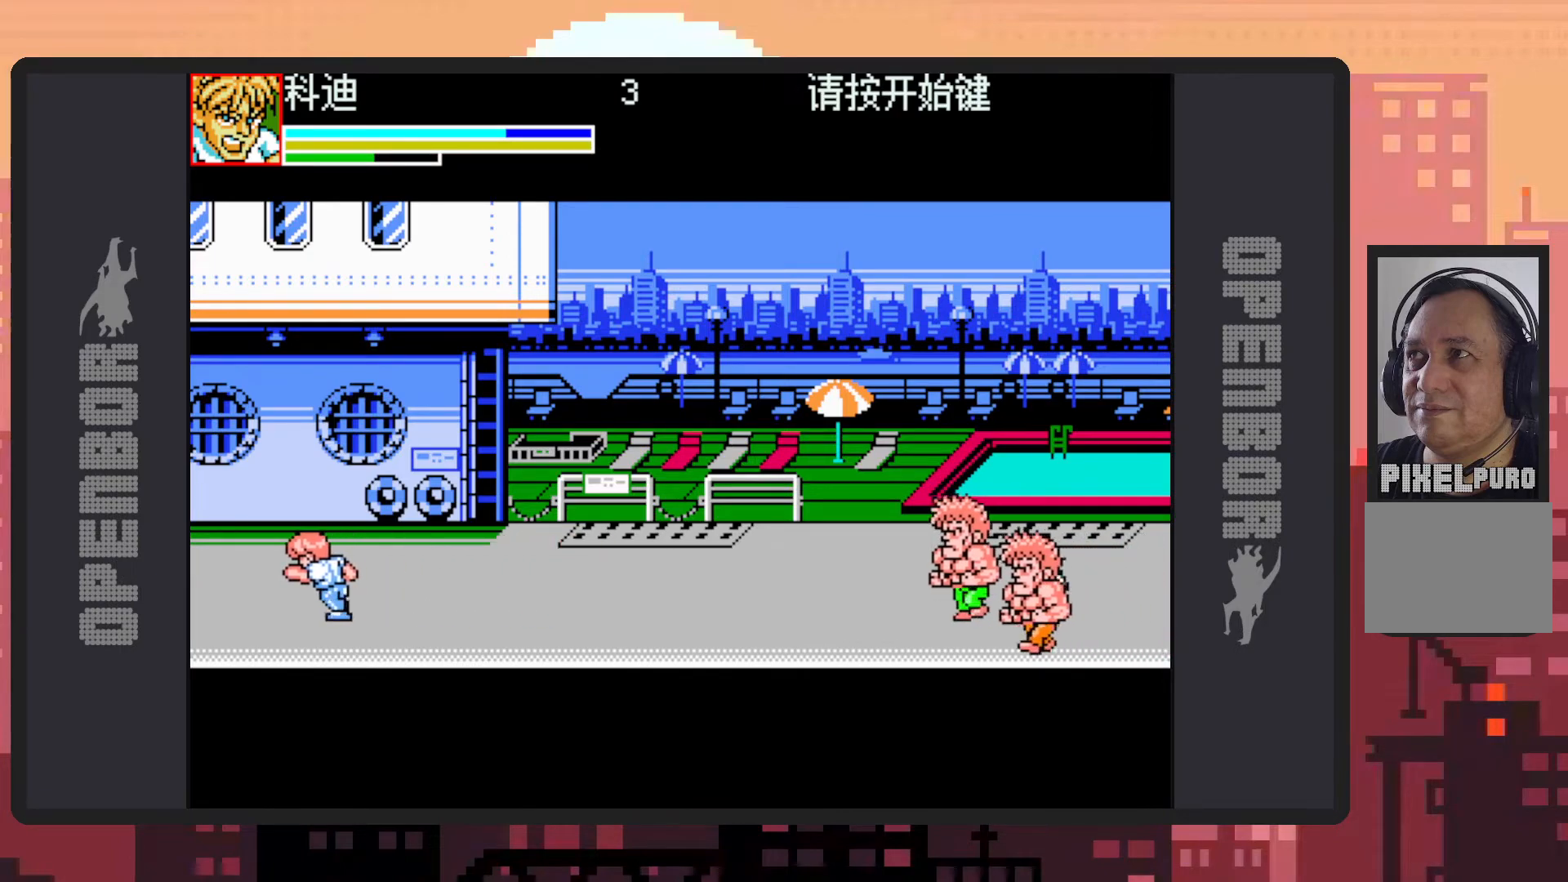
{"buttons": [], "events": [[33, "DPAD_LEFT", "up"], [200, "DPAD_RIGHT", "down"], [317, "DPAD_RIGHT", "up"]]}
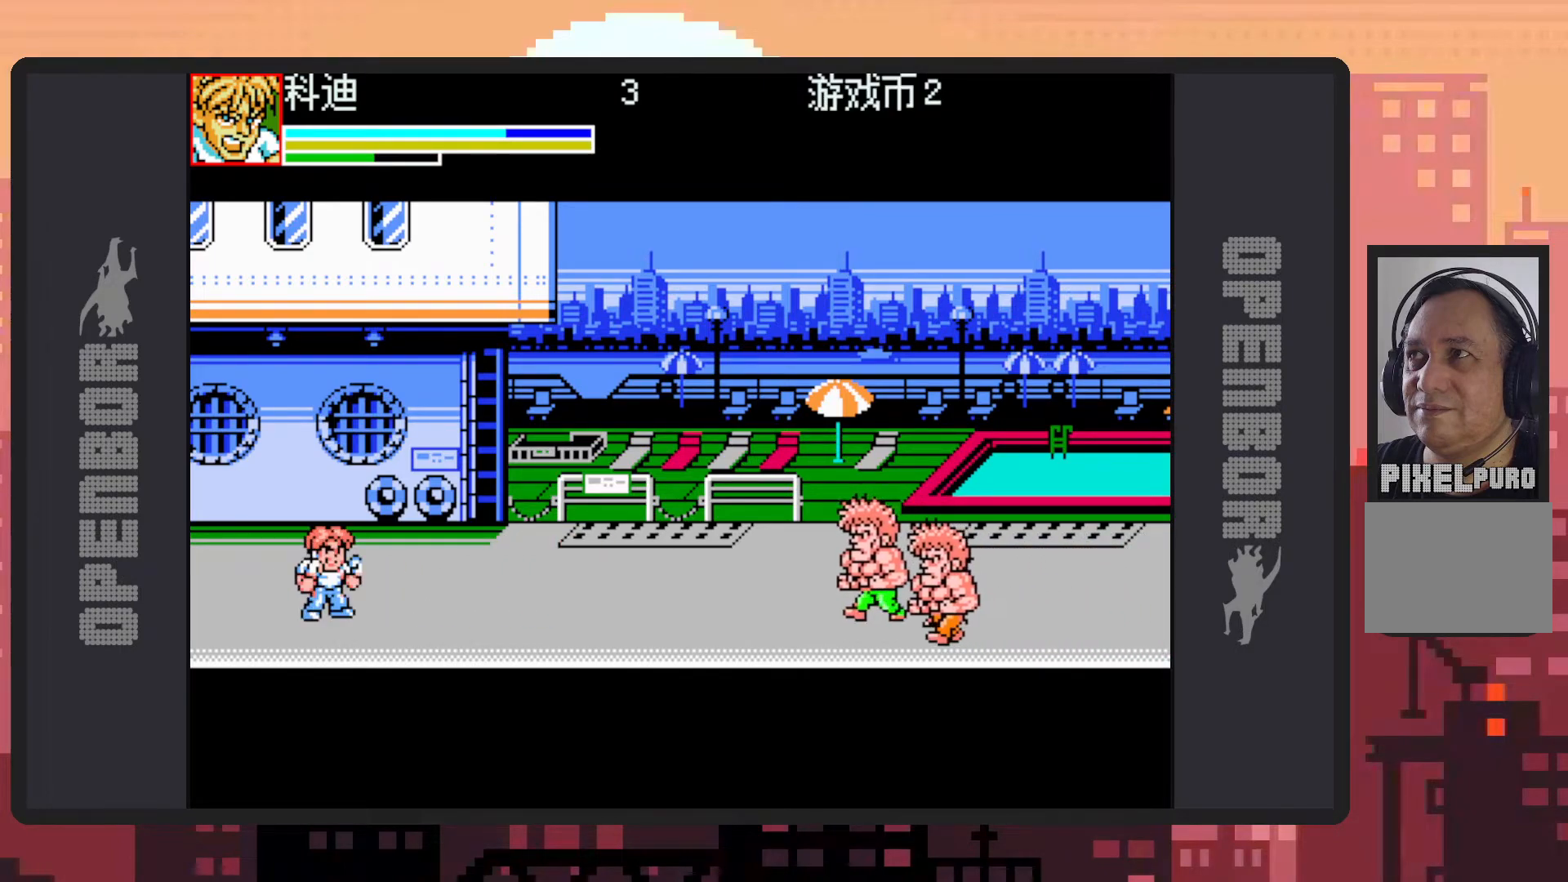
{"buttons": ["DPAD_RIGHT"], "events": [[84, "DPAD_RIGHT", "down"], [184, "DPAD_RIGHT", "up"], [251, "DPAD_RIGHT", "down"]]}
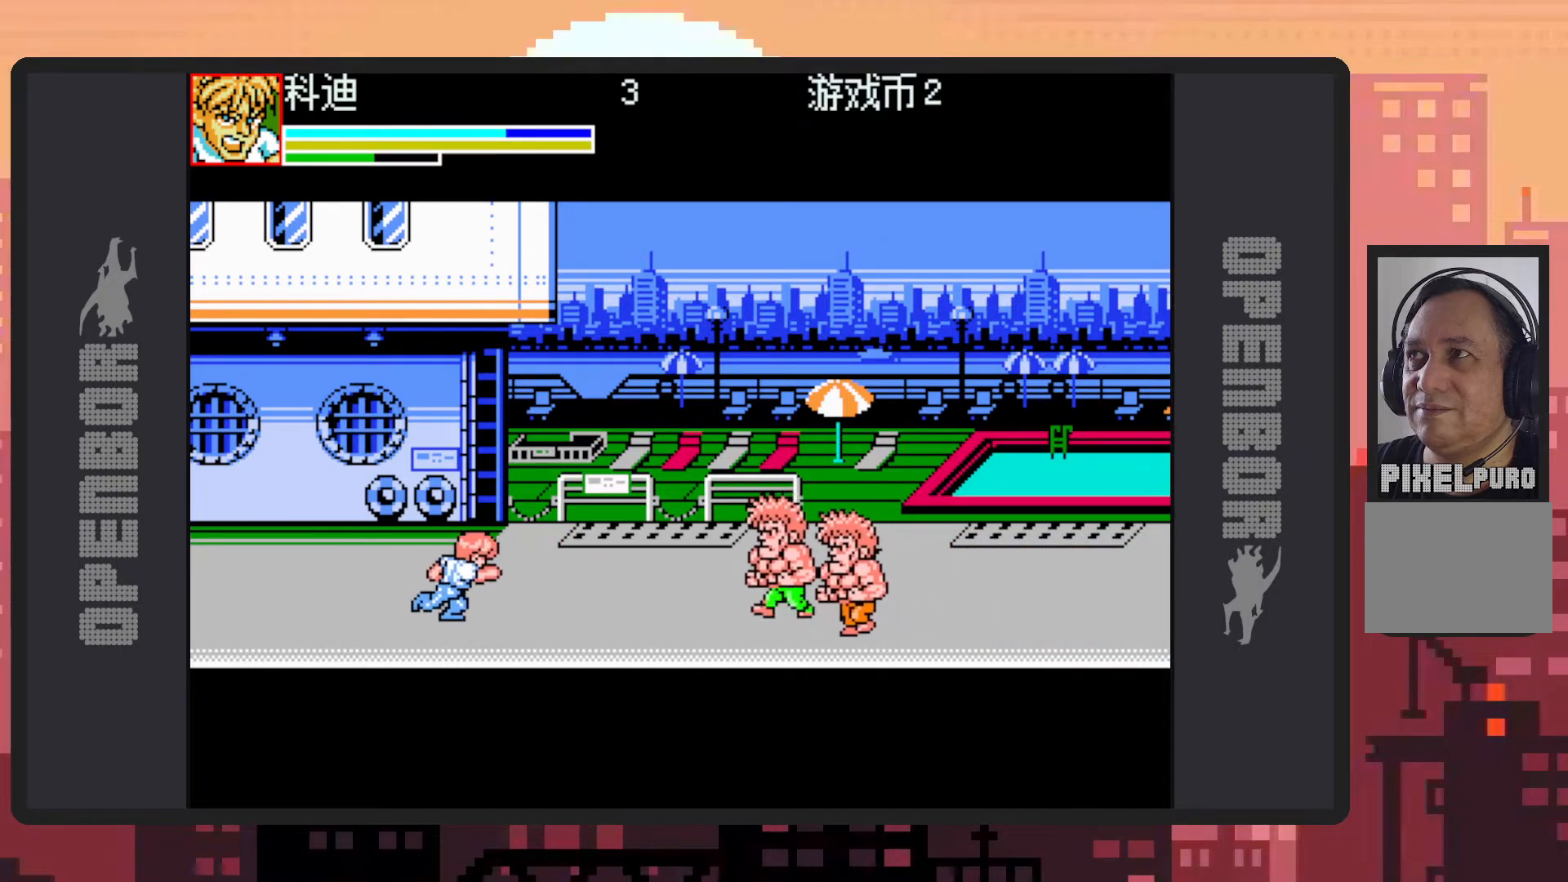
{"buttons": ["Y"], "events": [[217, "Y", "down"], [250, "Y", "up"], [300, "Y", "down"], [333, "Y", "up"], [367, "DPAD_RIGHT", "up"], [383, "Y", "down"], [417, "Y", "up"], [467, "Y", "down"]]}
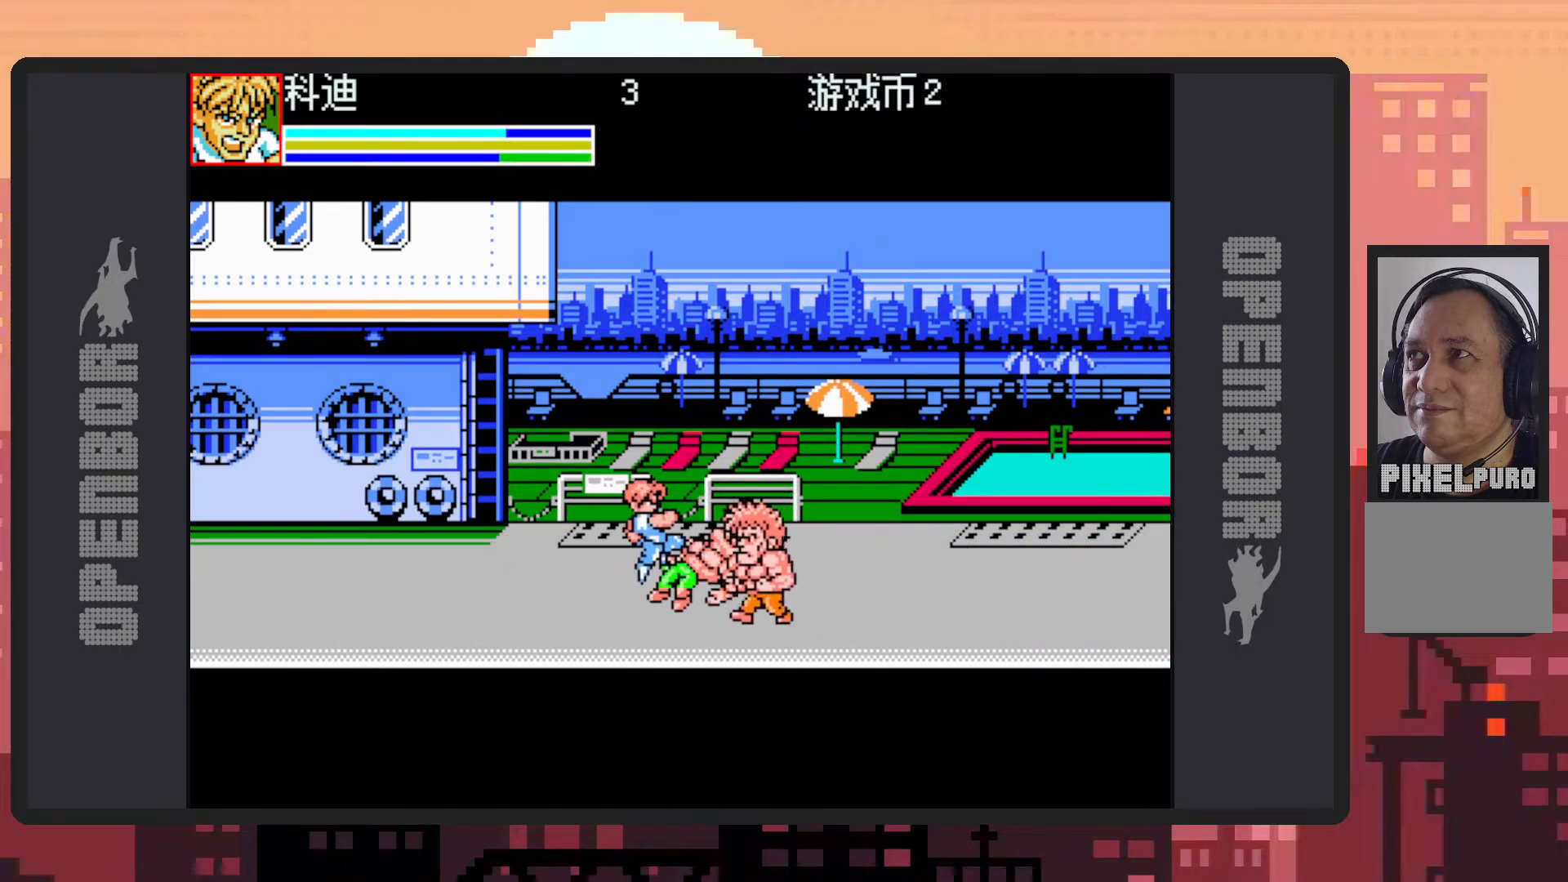
{"buttons": [], "events": [[34, "Y", "up"], [67, "Y", "down"], [100, "Y", "up"], [150, "Y", "down"], [200, "Y", "up"], [250, "Y", "down"], [284, "Y", "up"], [334, "Y", "down"], [367, "Y", "up"], [417, "Y", "down"], [467, "Y", "up"]]}
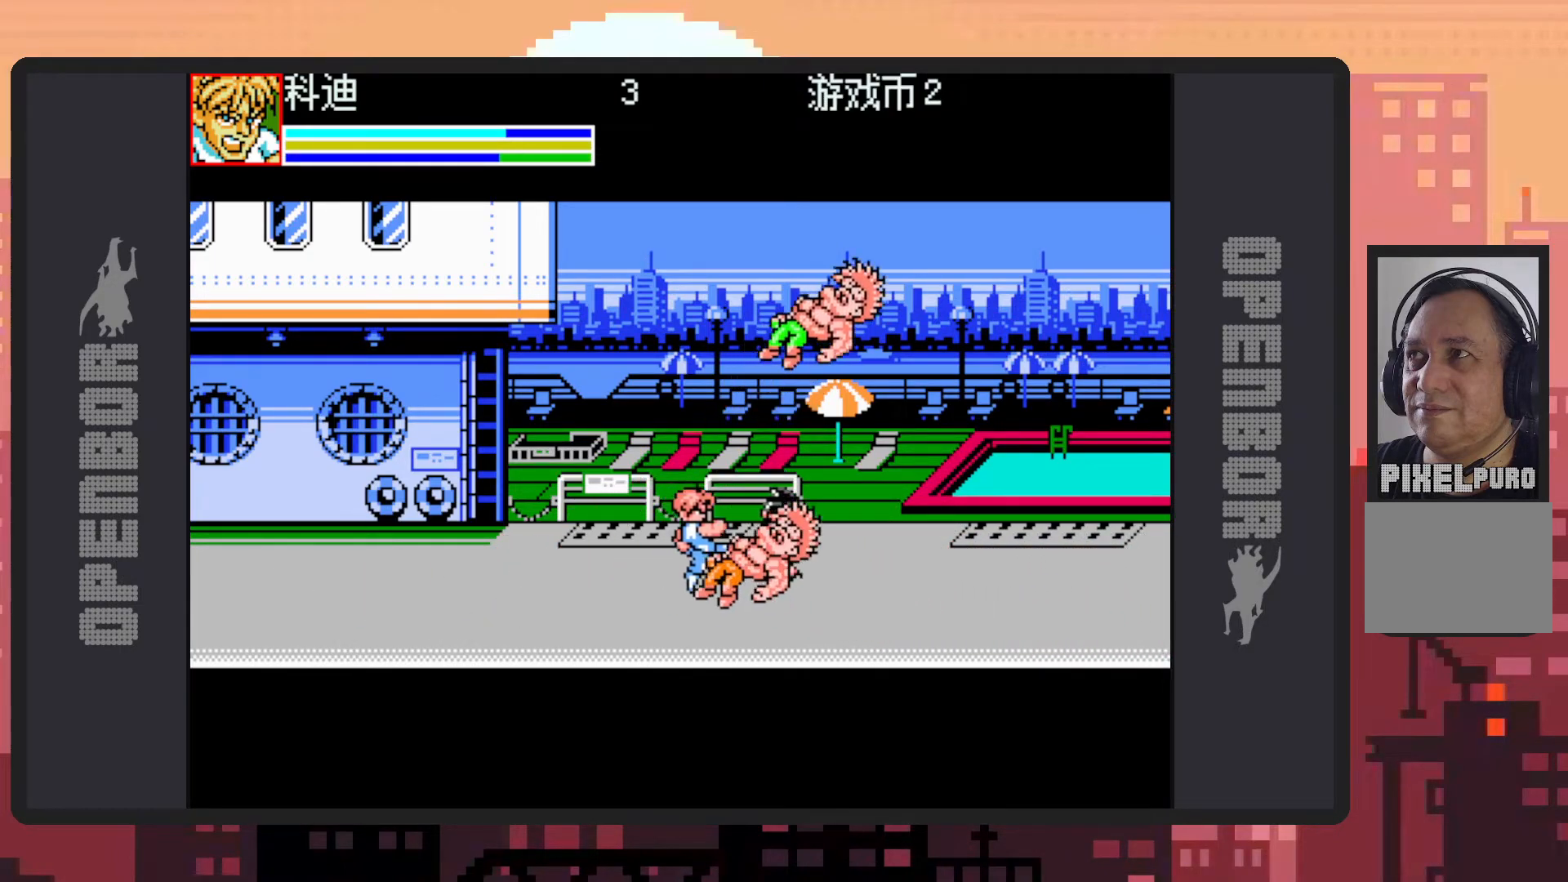
{"buttons": ["DPAD_LEFT"], "events": [[16, "Y", "down"], [50, "Y", "up"], [100, "Y", "down"], [133, "Y", "up"], [183, "Y", "down"], [233, "Y", "up"], [417, "DPAD_LEFT", "down"]]}
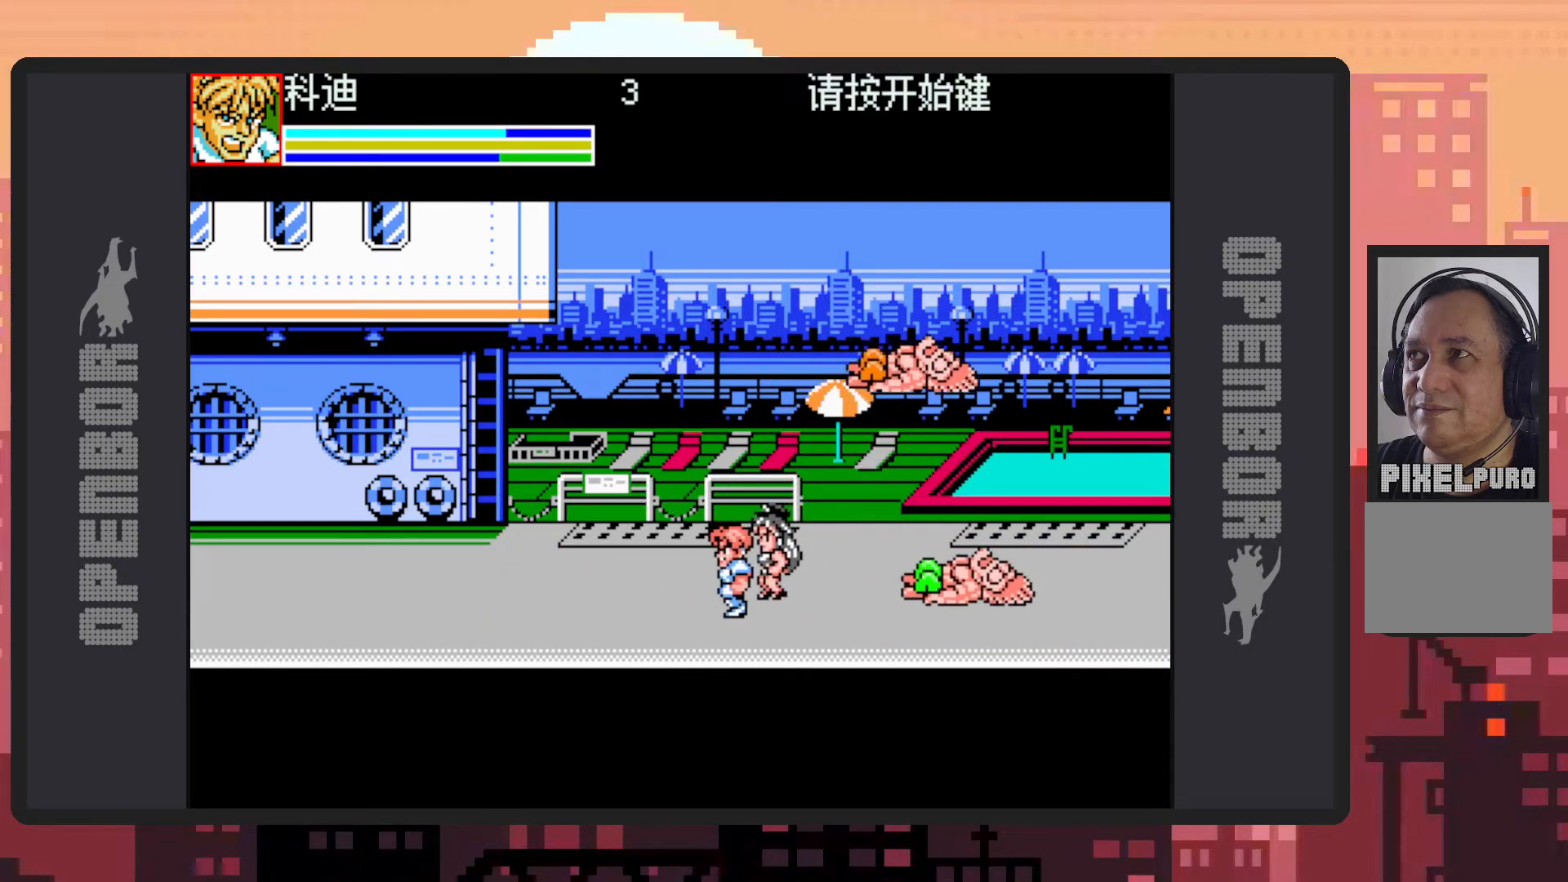
{"buttons": ["DPAD_UP", "DPAD_RIGHT"], "events": [[167, "DPAD_LEFT", "up"], [334, "DPAD_RIGHT", "down"], [417, "DPAD_UP", "down"]]}
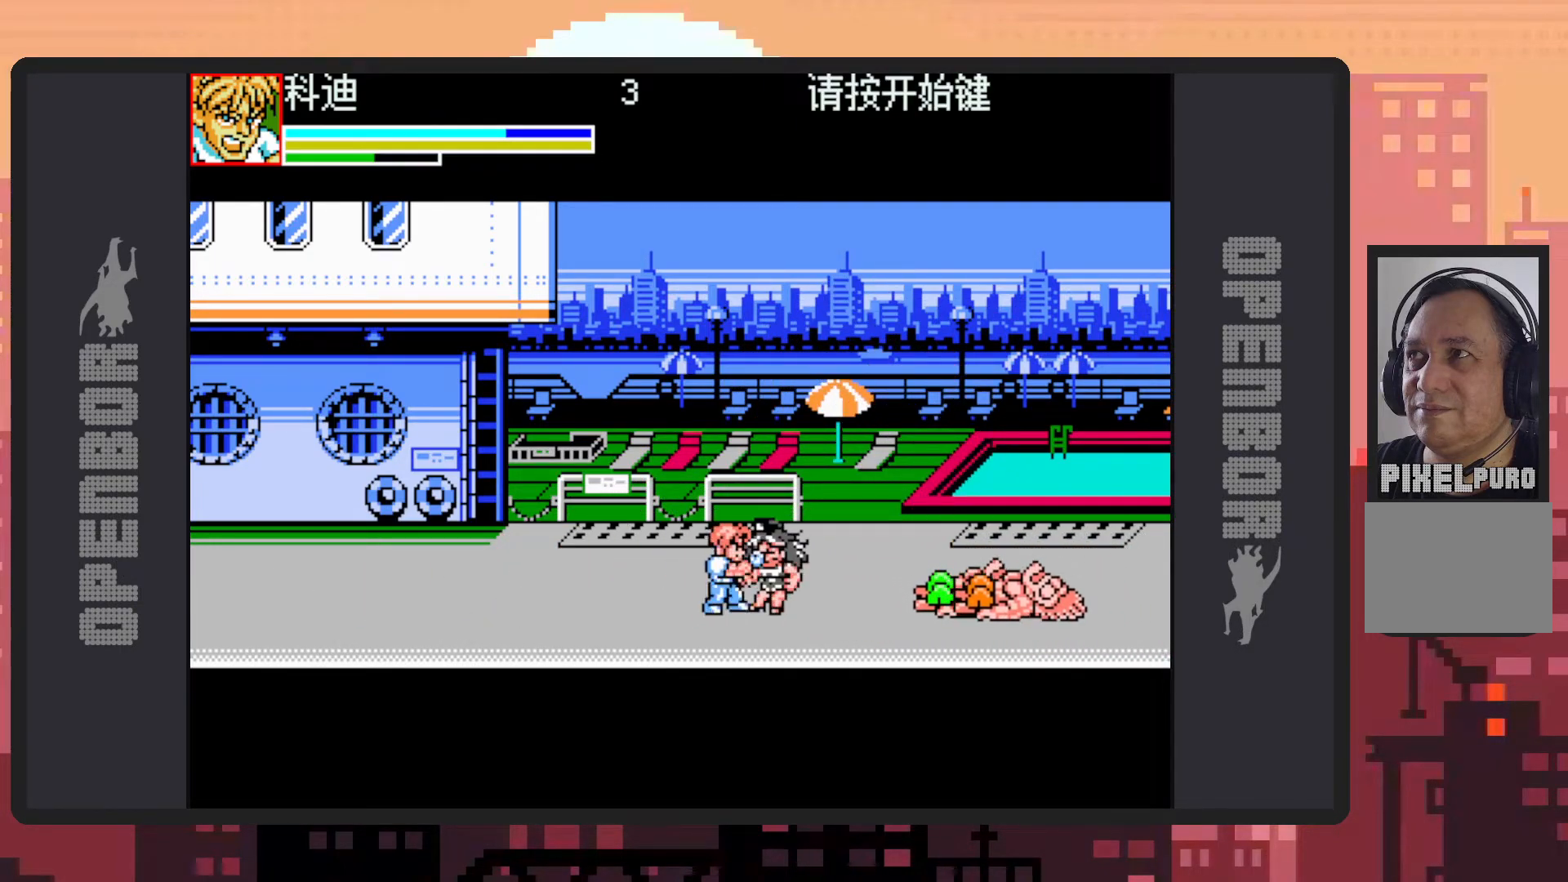
{"buttons": [], "events": [[33, "DPAD_UP", "up"], [83, "Y", "down"], [133, "Y", "up"], [183, "Y", "down"], [217, "DPAD_RIGHT", "up"], [233, "Y", "up"], [267, "Y", "down"], [317, "Y", "up"], [367, "Y", "down"], [400, "Y", "up"], [450, "Y", "down"], [500, "Y", "up"]]}
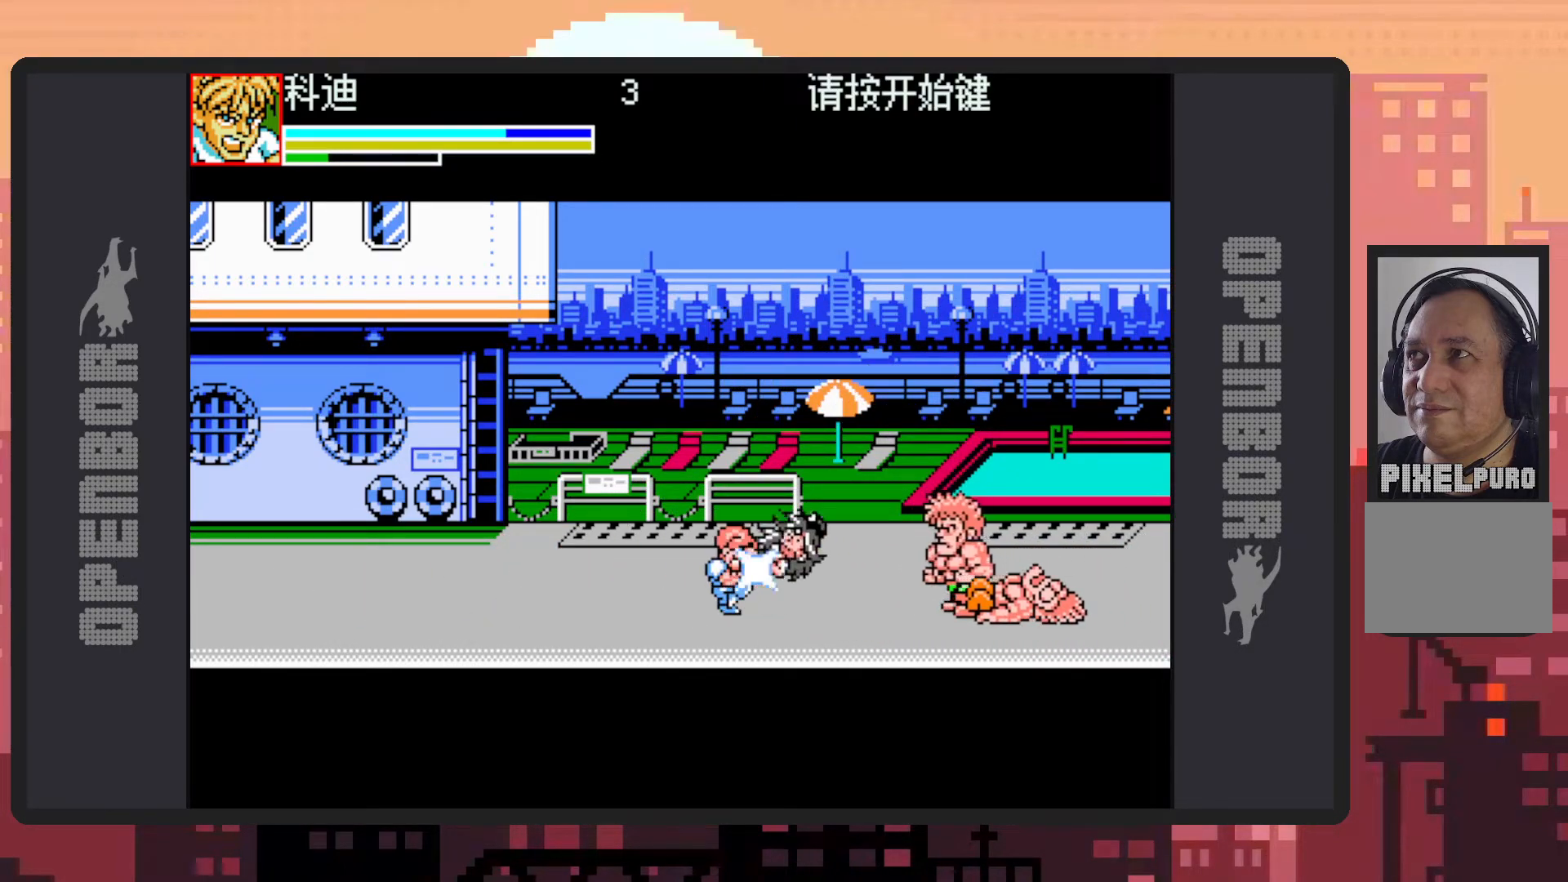
{"buttons": [], "events": [[34, "Y", "down"], [84, "Y", "up"], [134, "Y", "down"], [167, "Y", "up"], [217, "Y", "down"], [284, "Y", "up"], [301, "Y", "down"], [351, "Y", "up"]]}
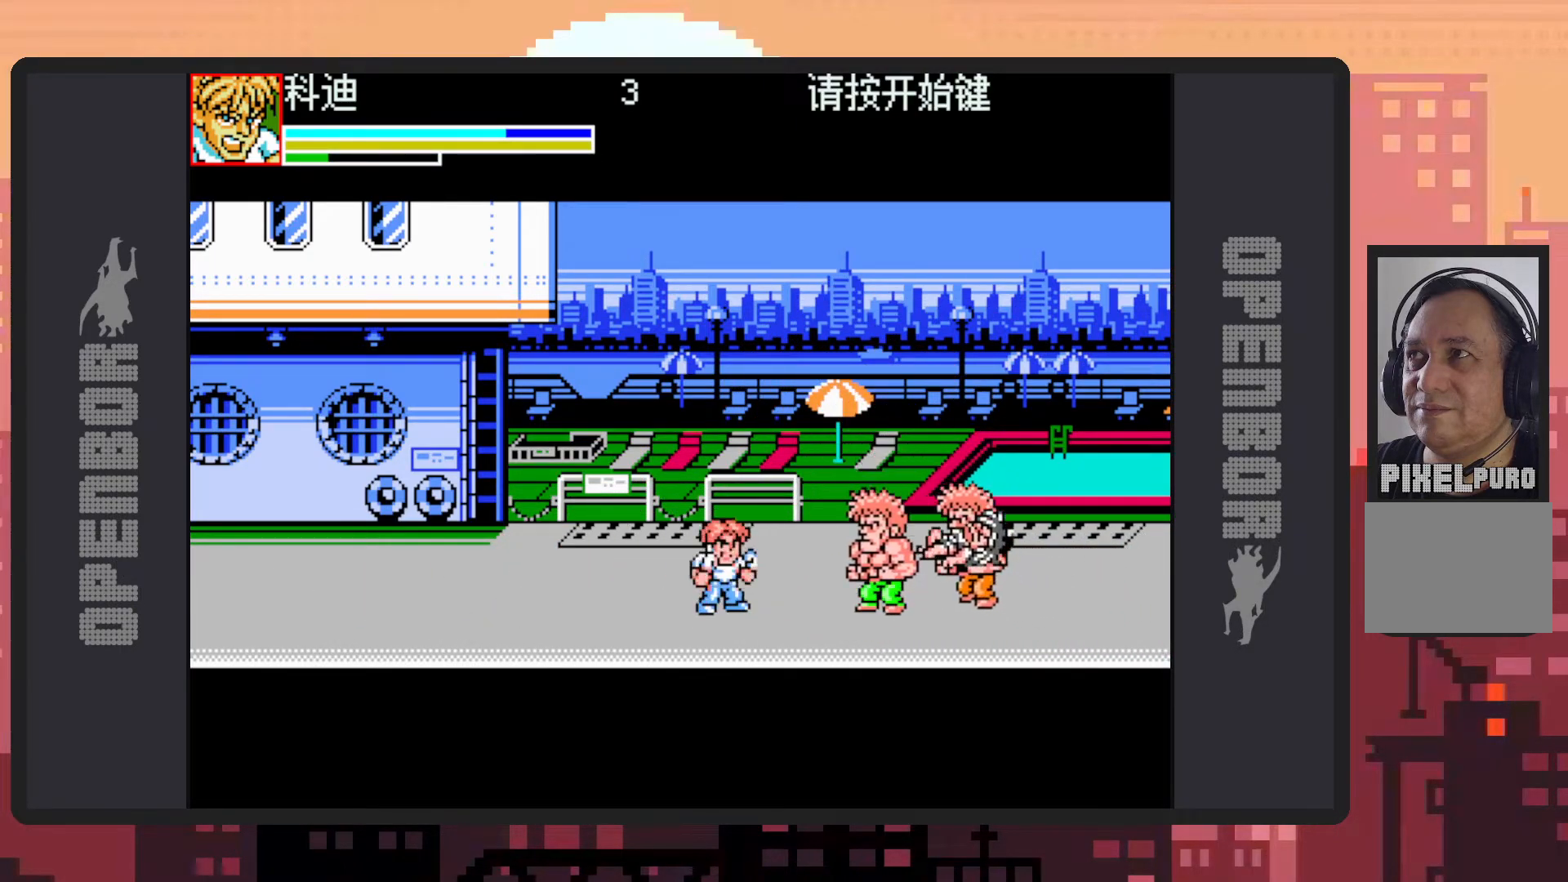
{"buttons": ["Y"], "events": [[16, "DPAD_RIGHT", "down"], [117, "DPAD_RIGHT", "up"], [183, "DPAD_RIGHT", "down"], [217, "Y", "down"], [250, "Y", "up"], [300, "Y", "down"], [350, "Y", "up"], [367, "DPAD_RIGHT", "up"], [383, "Y", "down"], [434, "Y", "up"], [484, "Y", "down"]]}
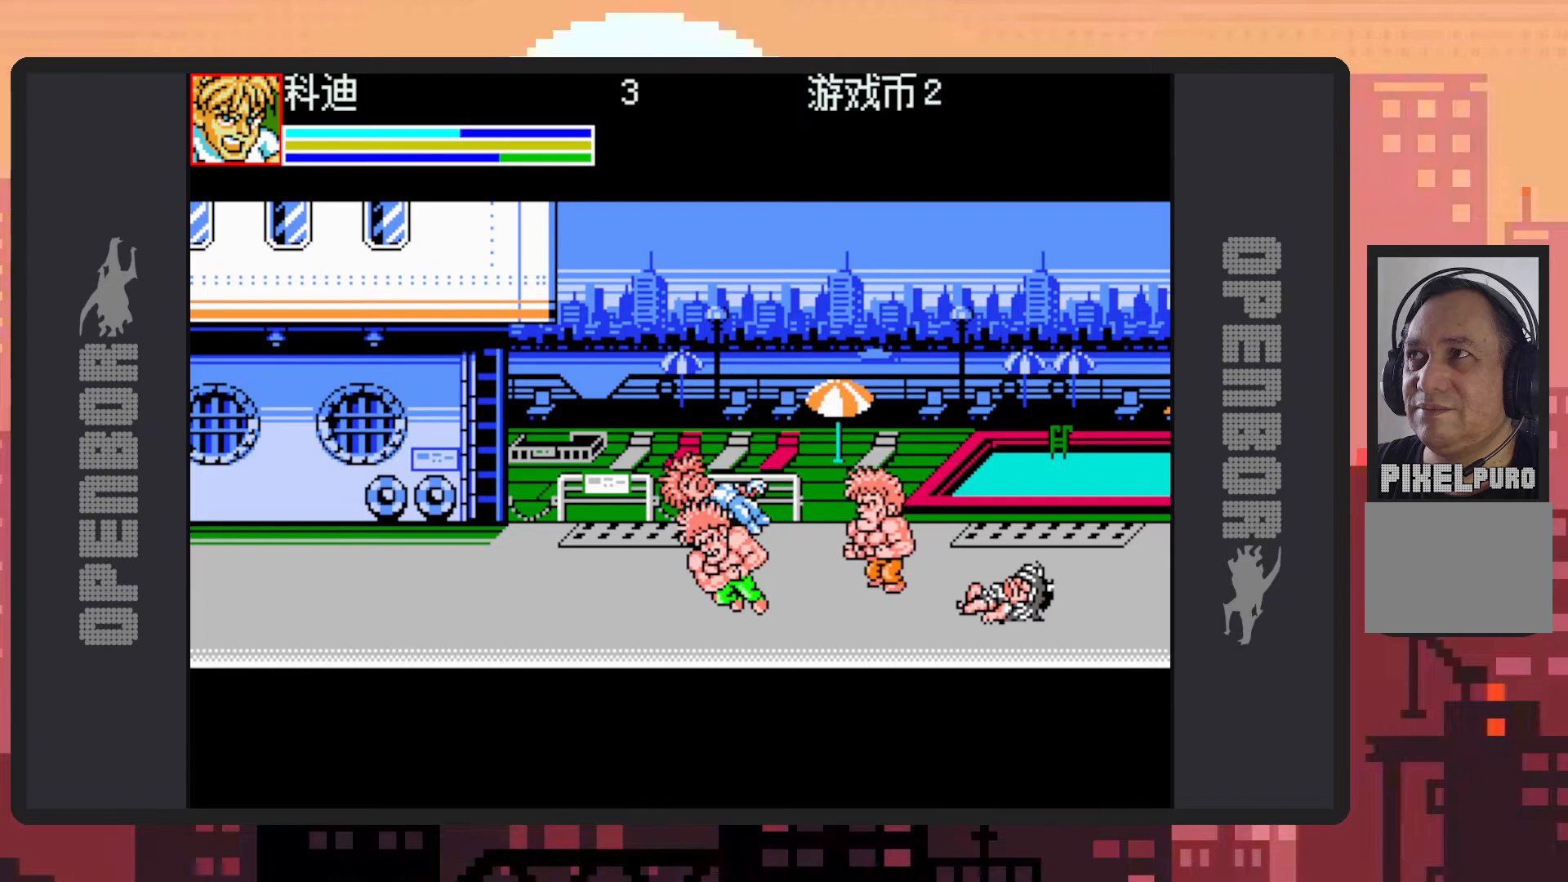
{"buttons": [], "events": [[17, "Y", "up"], [67, "Y", "down"], [117, "Y", "up"], [150, "Y", "down"], [200, "Y", "up"], [251, "Y", "down"], [284, "Y", "up"], [334, "Y", "down"], [384, "Y", "up"], [434, "Y", "down"], [467, "Y", "up"]]}
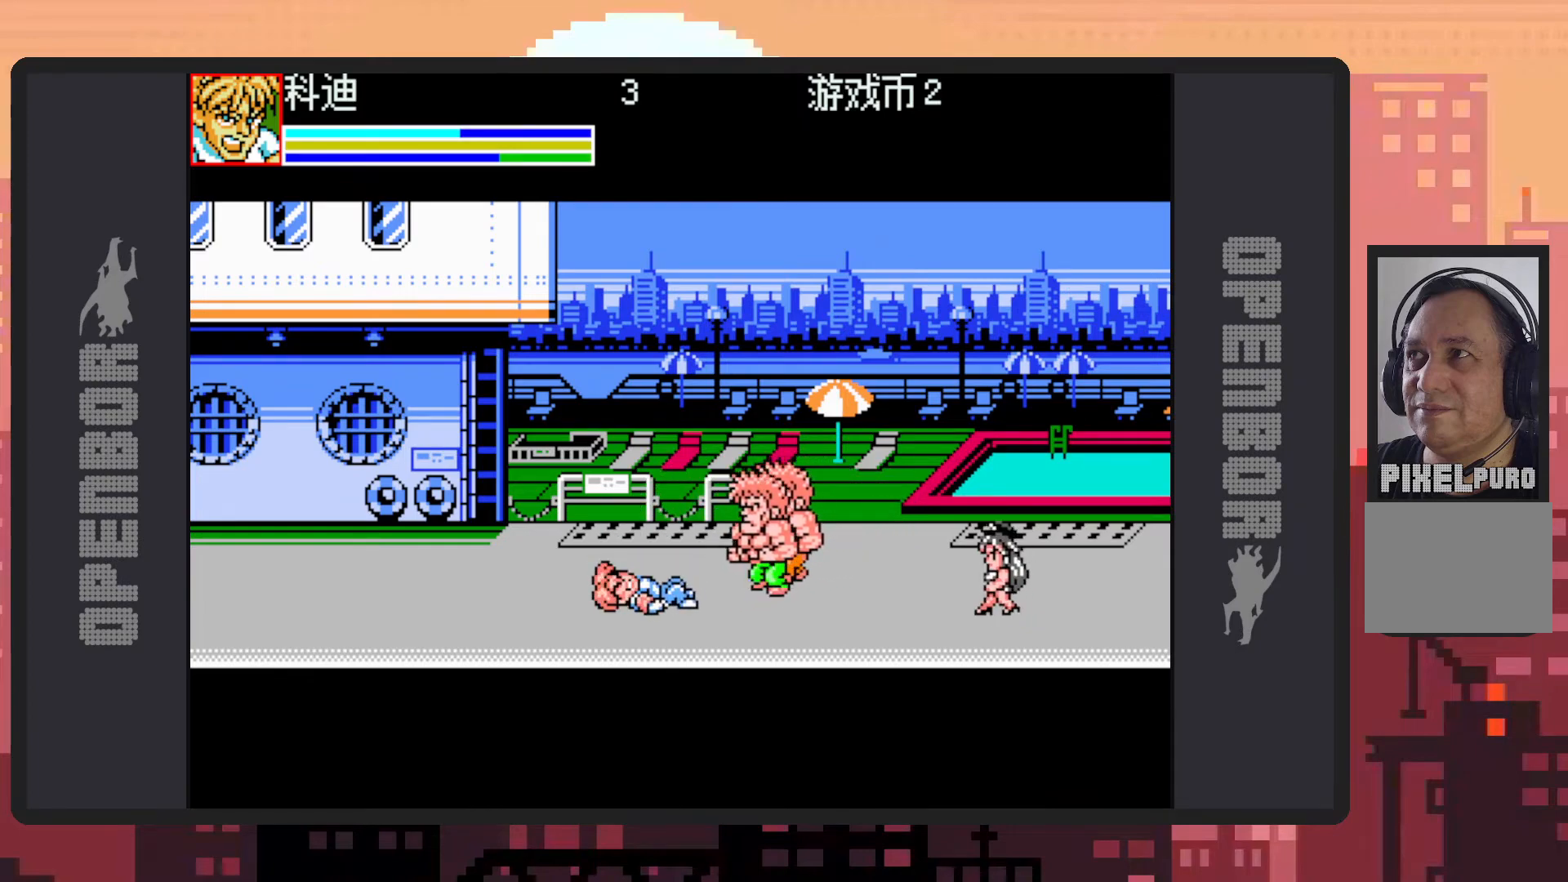
{"buttons": [], "events": [[16, "Y", "down"], [33, "DPAD_RIGHT", "down"], [50, "DPAD_RIGHT", "up"], [50, "Y", "up"], [217, "DPAD_RIGHT", "down"], [367, "Y", "down"], [400, "Y", "up"], [450, "Y", "down"], [484, "Y", "up"], [500, "DPAD_RIGHT", "up"]]}
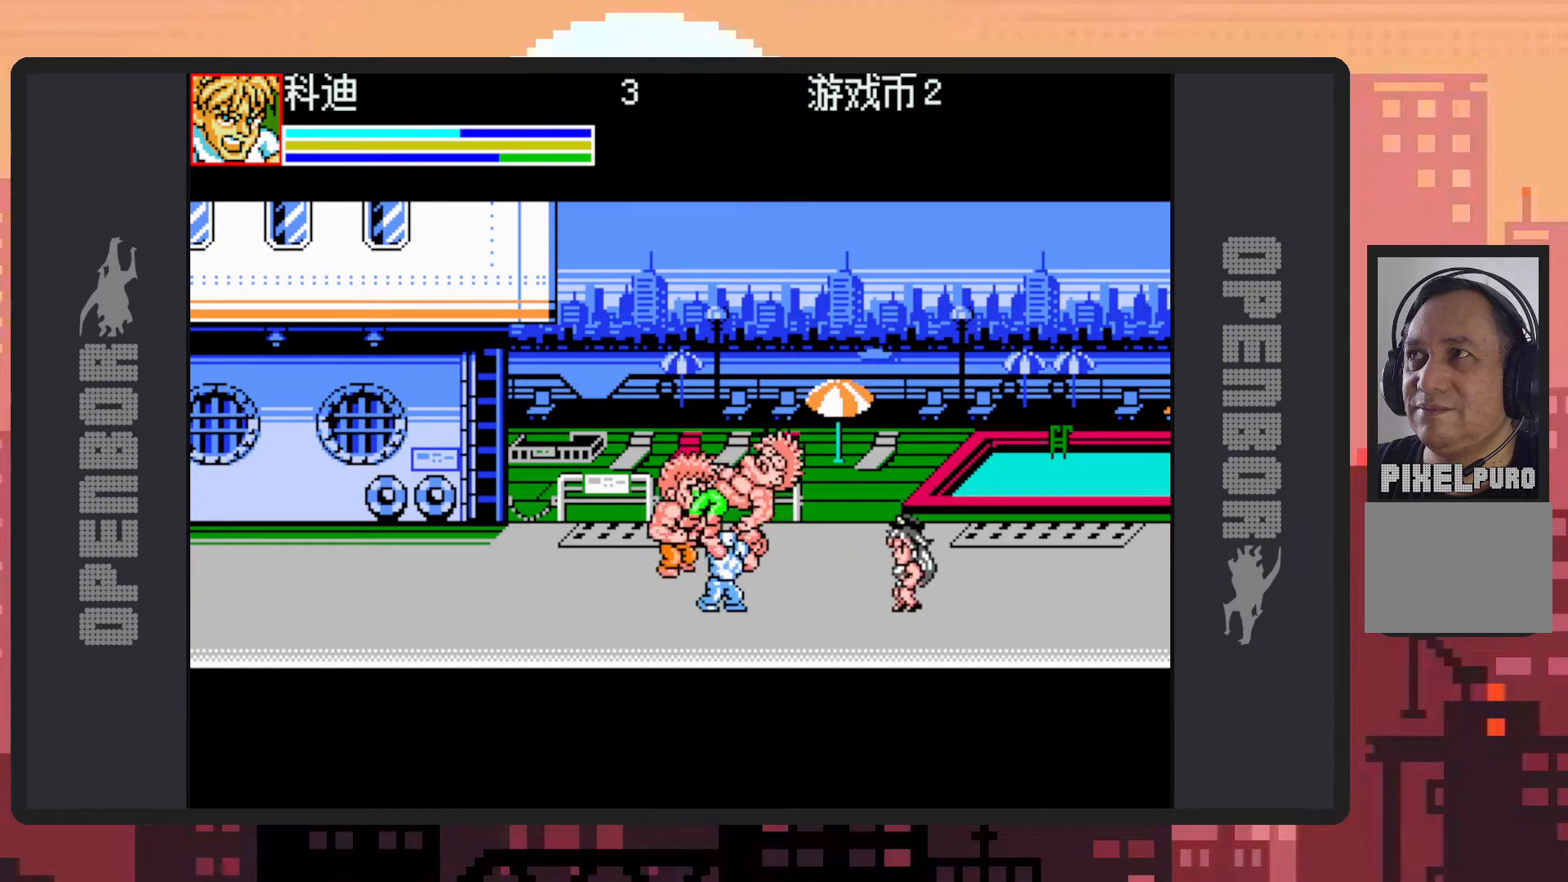
{"buttons": ["Y"], "events": [[34, "Y", "down"], [84, "Y", "up"], [117, "Y", "down"], [184, "Y", "up"], [217, "Y", "down"], [267, "Y", "up"], [301, "Y", "down"], [351, "Y", "up"], [384, "Y", "down"], [434, "Y", "up"], [484, "Y", "down"]]}
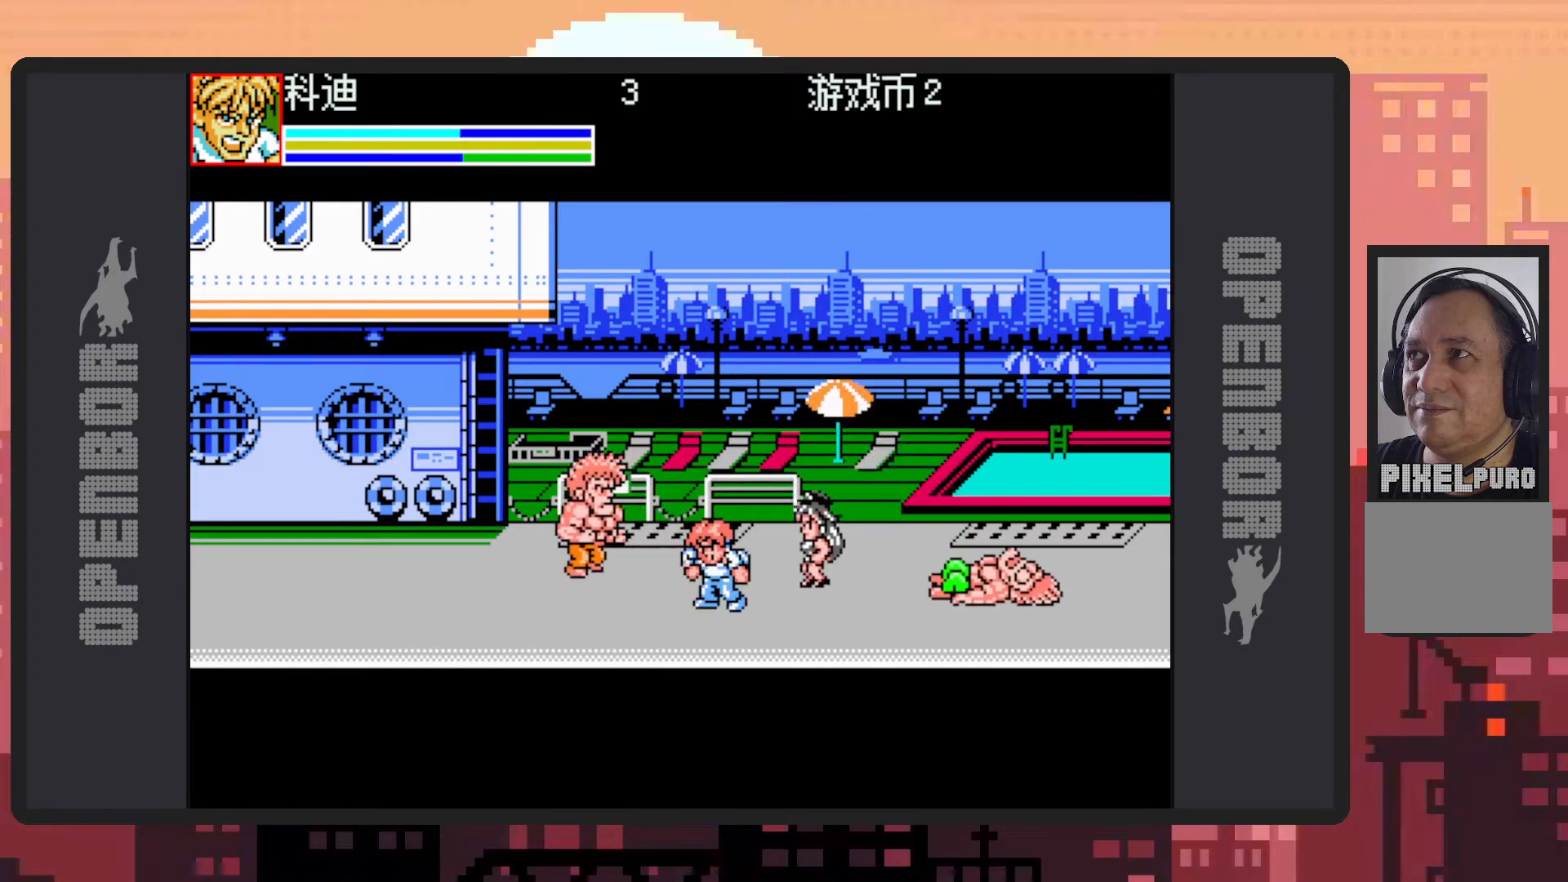
{"buttons": ["DPAD_LEFT"], "events": [[16, "Y", "up"], [33, "DPAD_LEFT", "down"], [33, "DPAD_UP", "down"], [484, "DPAD_UP", "up"]]}
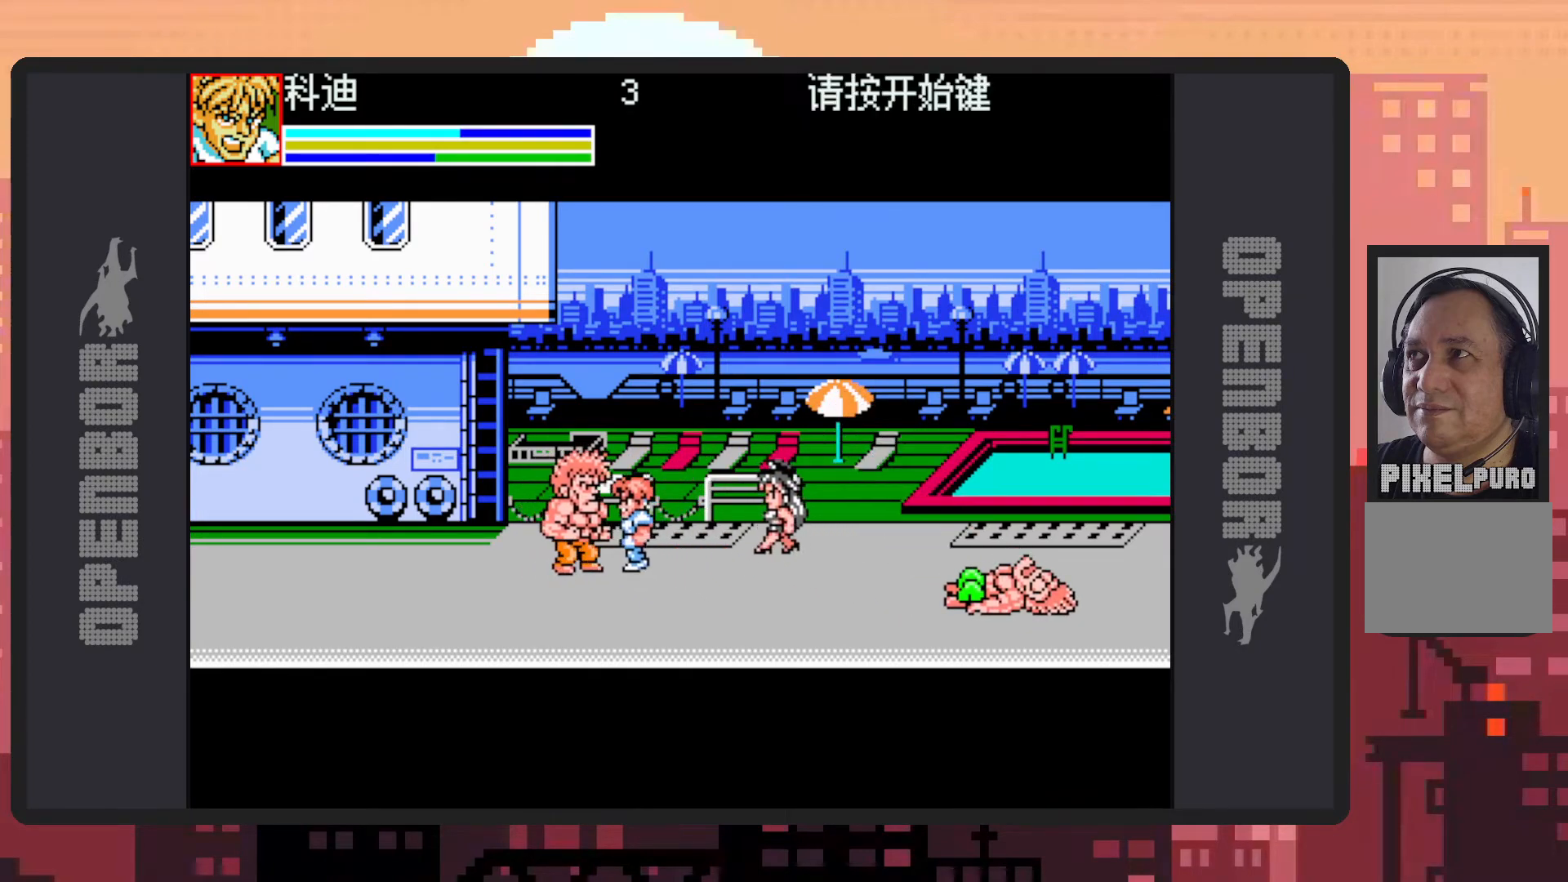
{"buttons": ["DPAD_RIGHT"]}
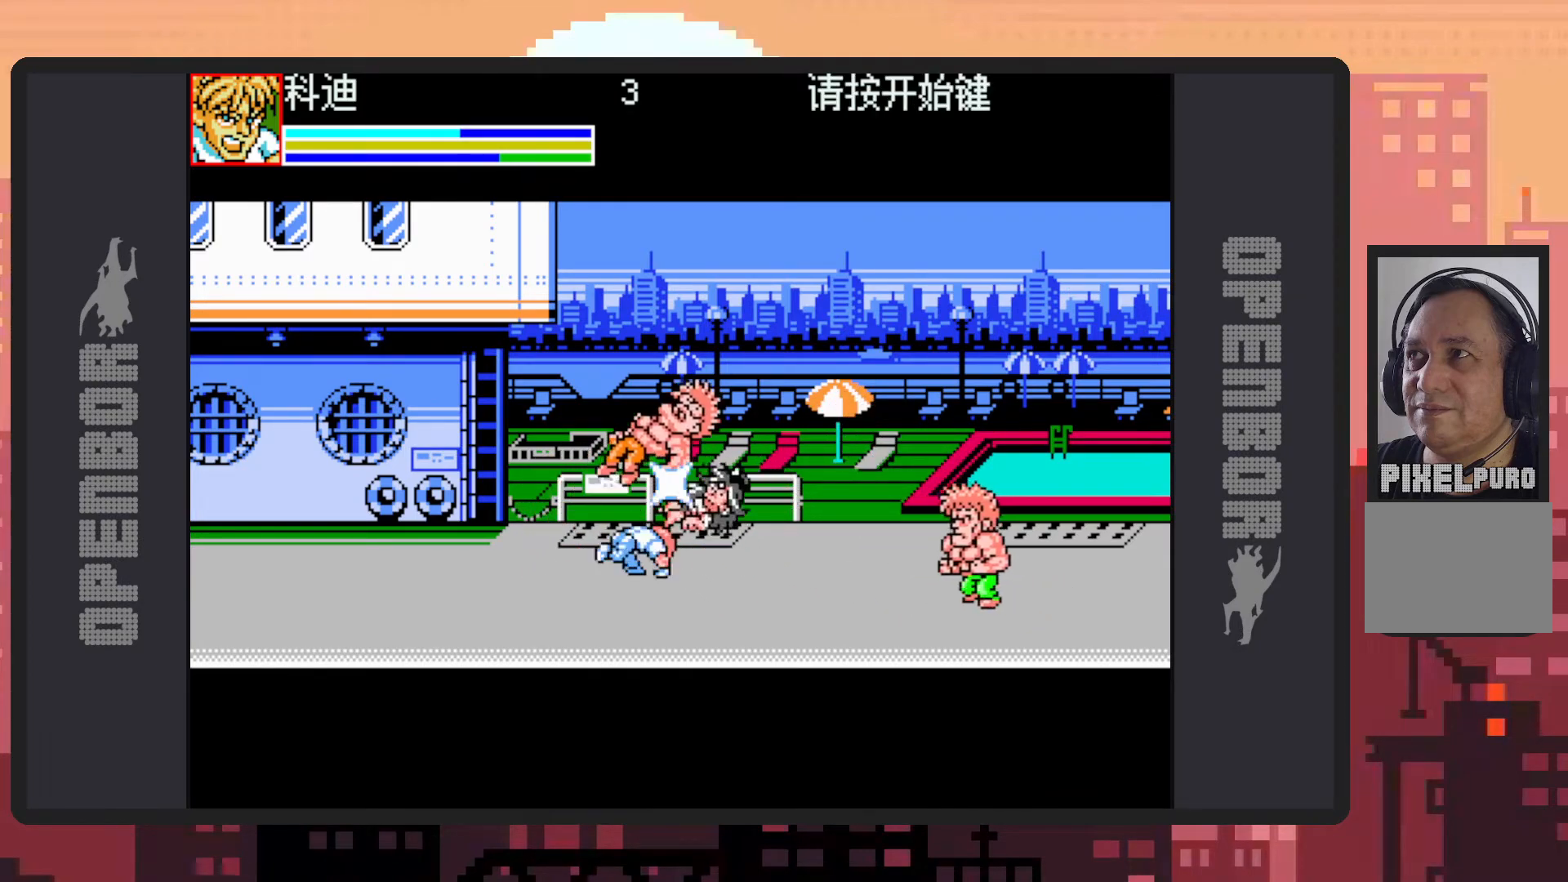
{"buttons": ["DPAD_DOWN", "DPAD_LEFT"], "events": [[16, "Y", "down"], [66, "Y", "up"], [133, "Y", "down"], [167, "DPAD_RIGHT", "up"], [167, "Y", "up"], [400, "DPAD_DOWN", "down"], [400, "DPAD_LEFT", "down"]]}
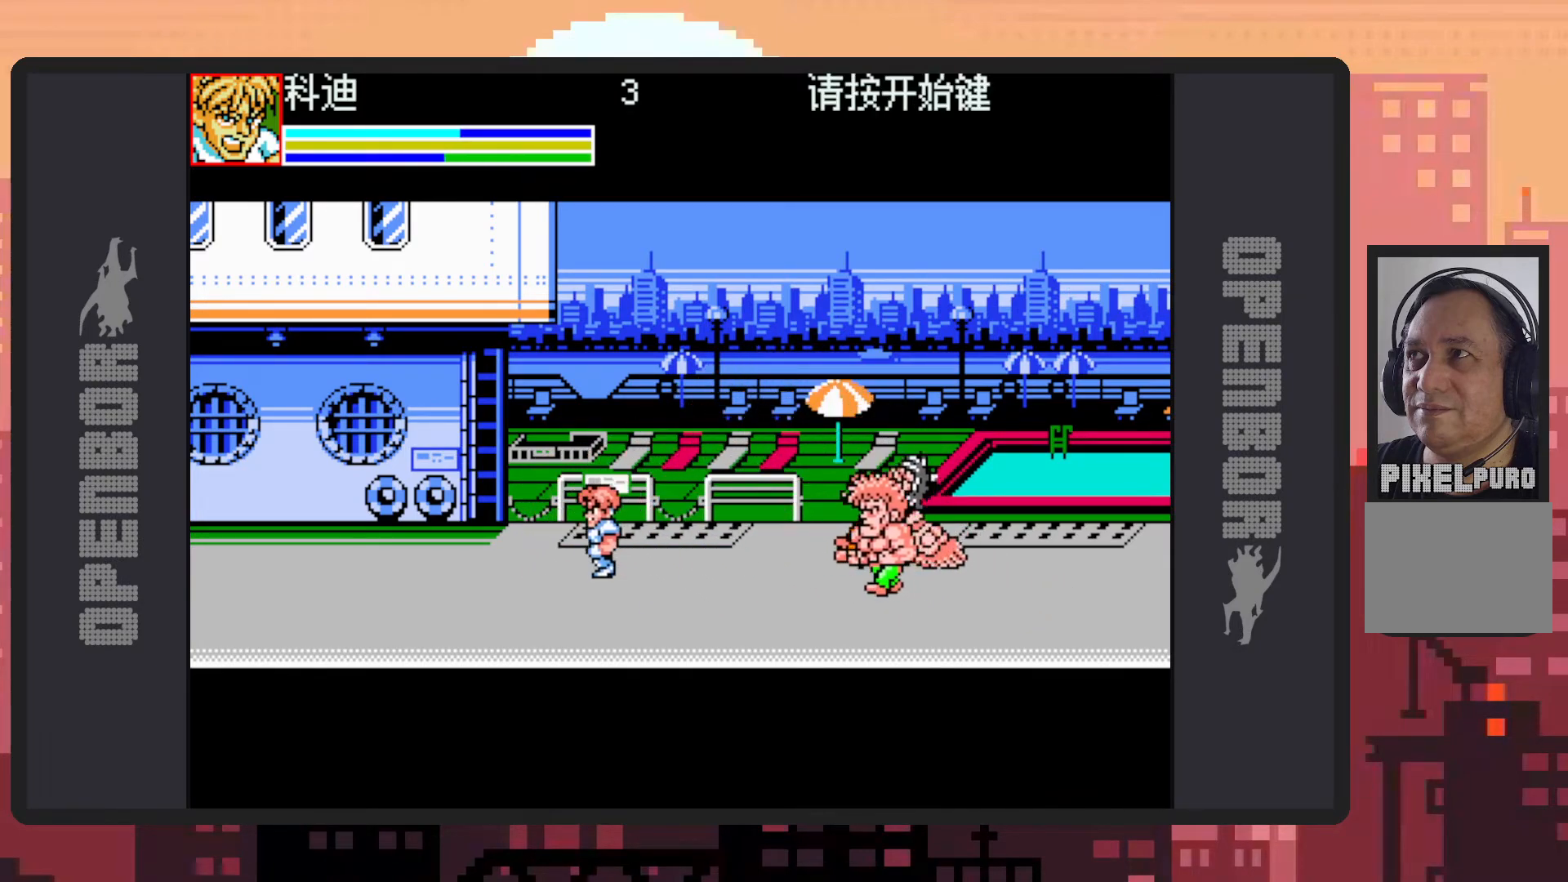
{"buttons": ["DPAD_RIGHT"], "events": [[284, "DPAD_DOWN", "up"], [301, "DPAD_LEFT", "up"], [467, "DPAD_RIGHT", "down"]]}
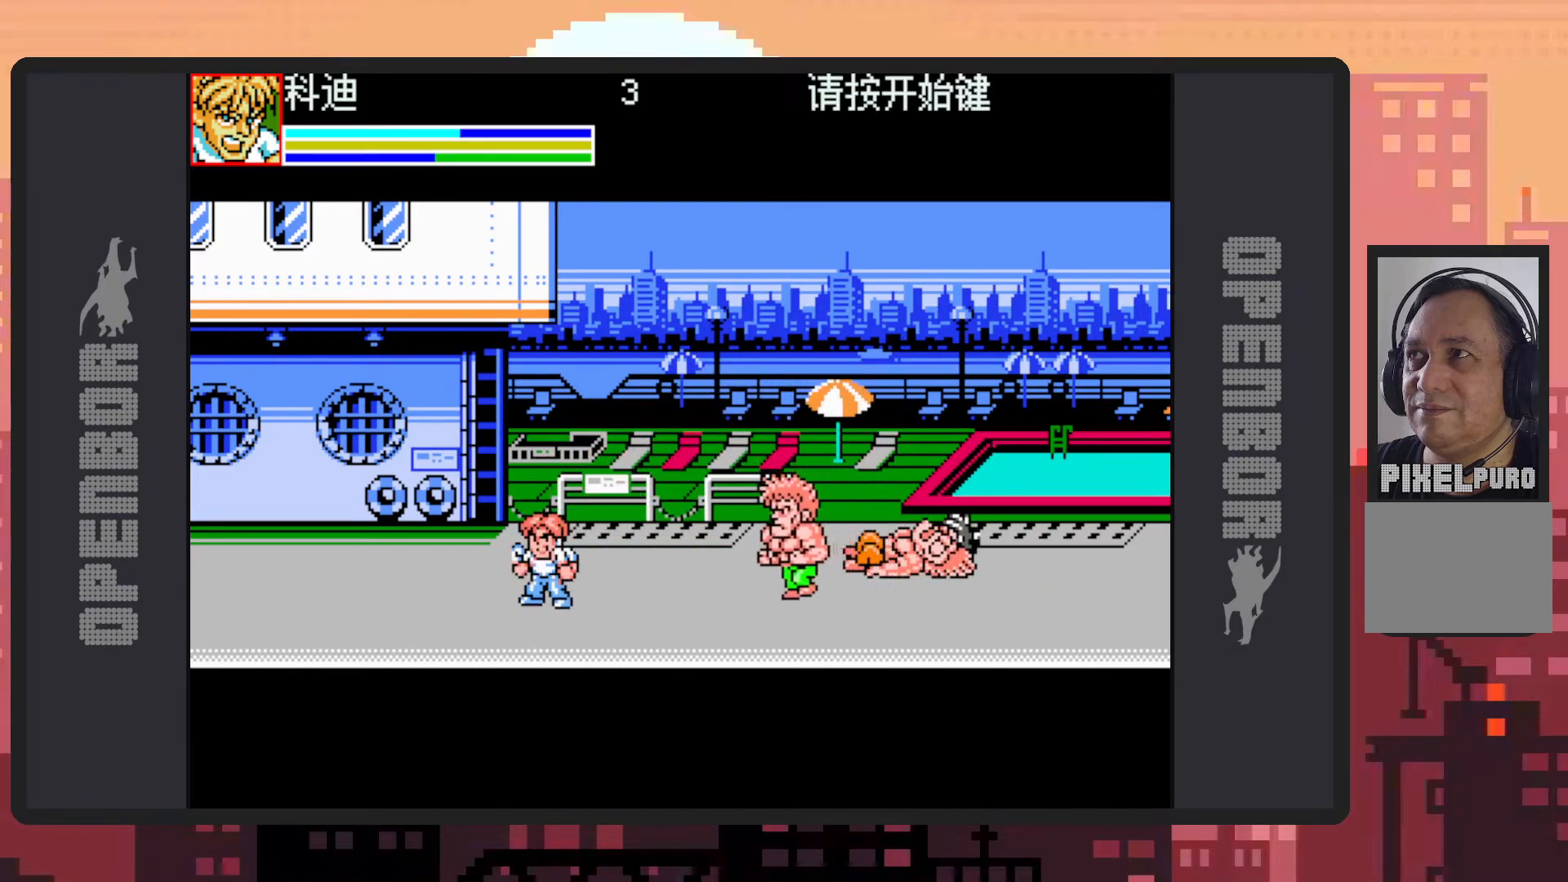
{"buttons": ["Y"], "events": [[50, "DPAD_RIGHT", "up"], [134, "DPAD_RIGHT", "down"], [234, "Y", "down"], [284, "Y", "up"], [317, "Y", "down"], [367, "Y", "up"], [434, "DPAD_RIGHT", "up"], [434, "Y", "down"], [451, "Y", "up"], [501, "Y", "down"]]}
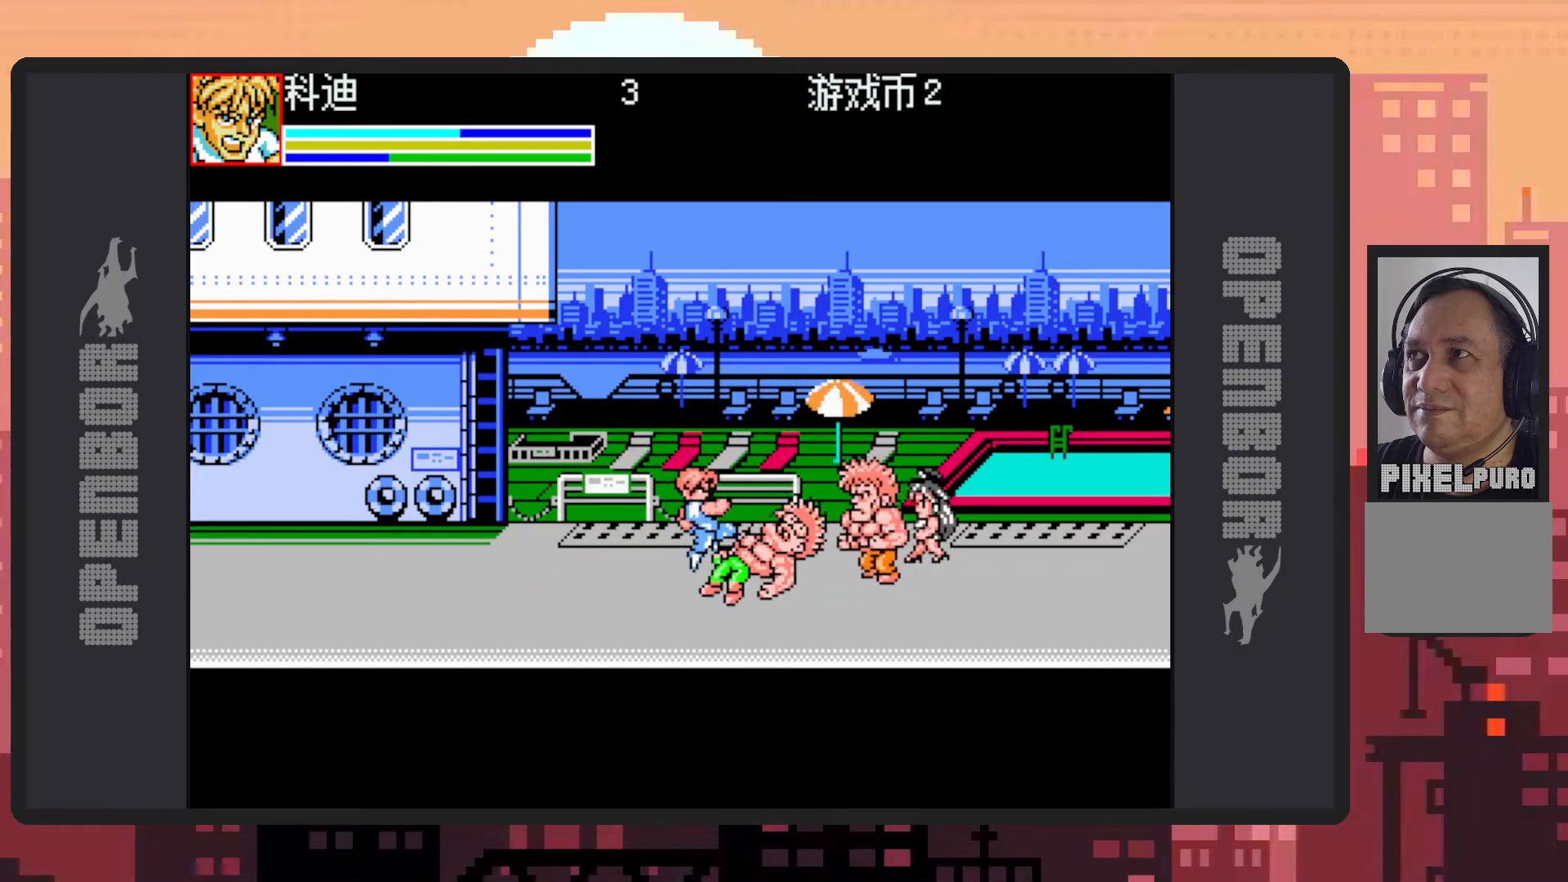
{"buttons": [], "events": [[50, "Y", "up"], [83, "Y", "down"], [133, "Y", "up"], [183, "Y", "down"], [216, "Y", "up"], [267, "Y", "down"], [317, "Y", "up"], [350, "Y", "down"], [400, "Y", "up"], [450, "Y", "down"], [500, "Y", "up"]]}
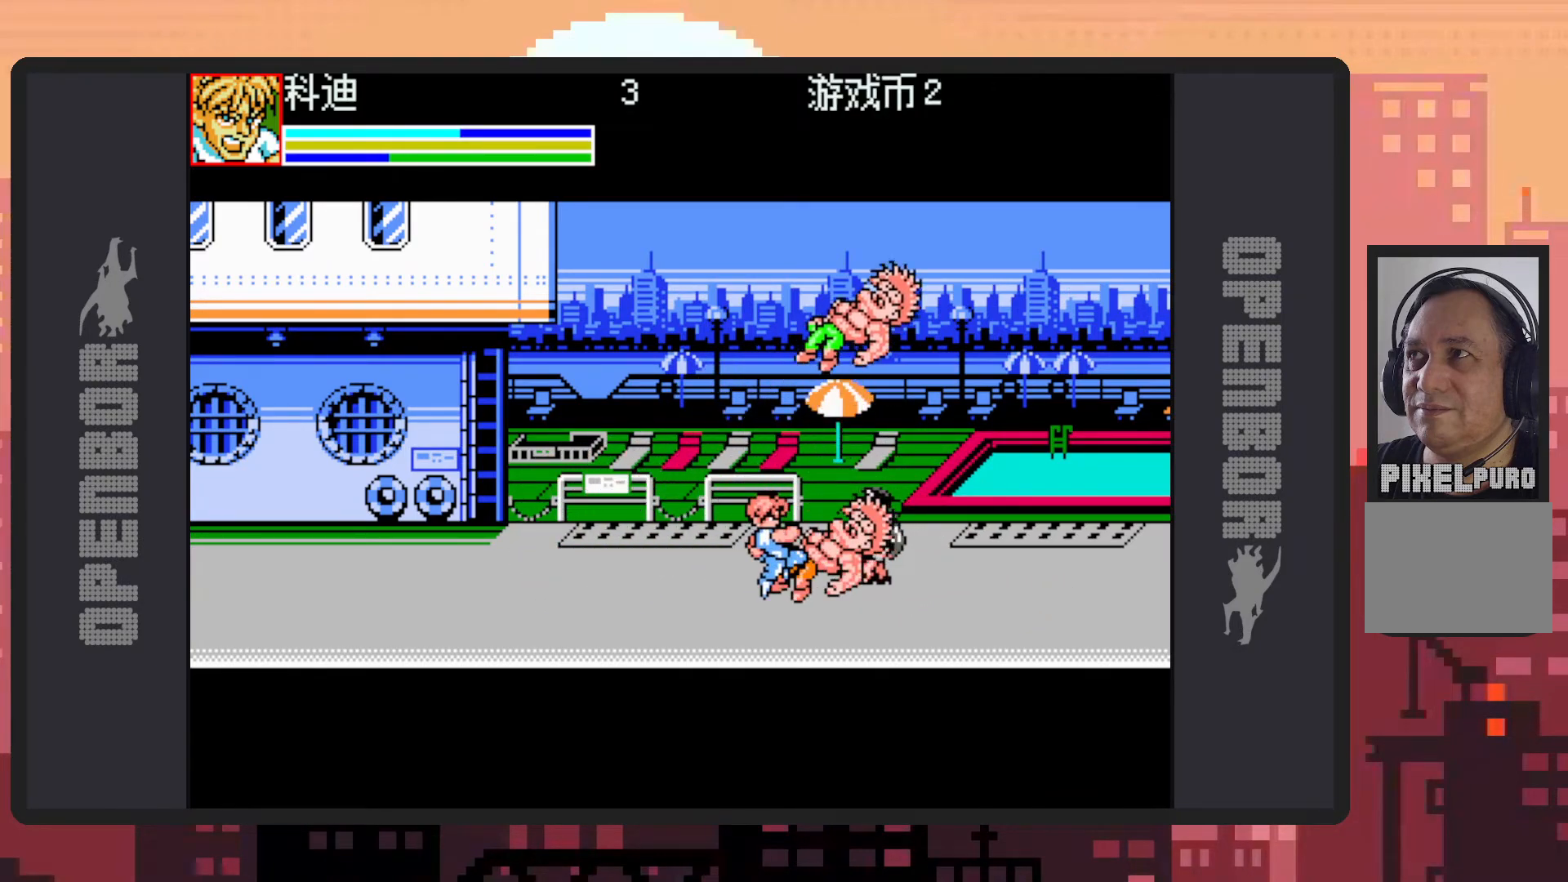
{"buttons": ["Y"], "events": [[33, "Y", "down"], [83, "Y", "up"], [134, "Y", "down"], [167, "Y", "up"], [217, "Y", "down"], [267, "Y", "up"], [300, "Y", "down"], [350, "Y", "up"], [400, "Y", "down"], [434, "Y", "up"], [484, "Y", "down"]]}